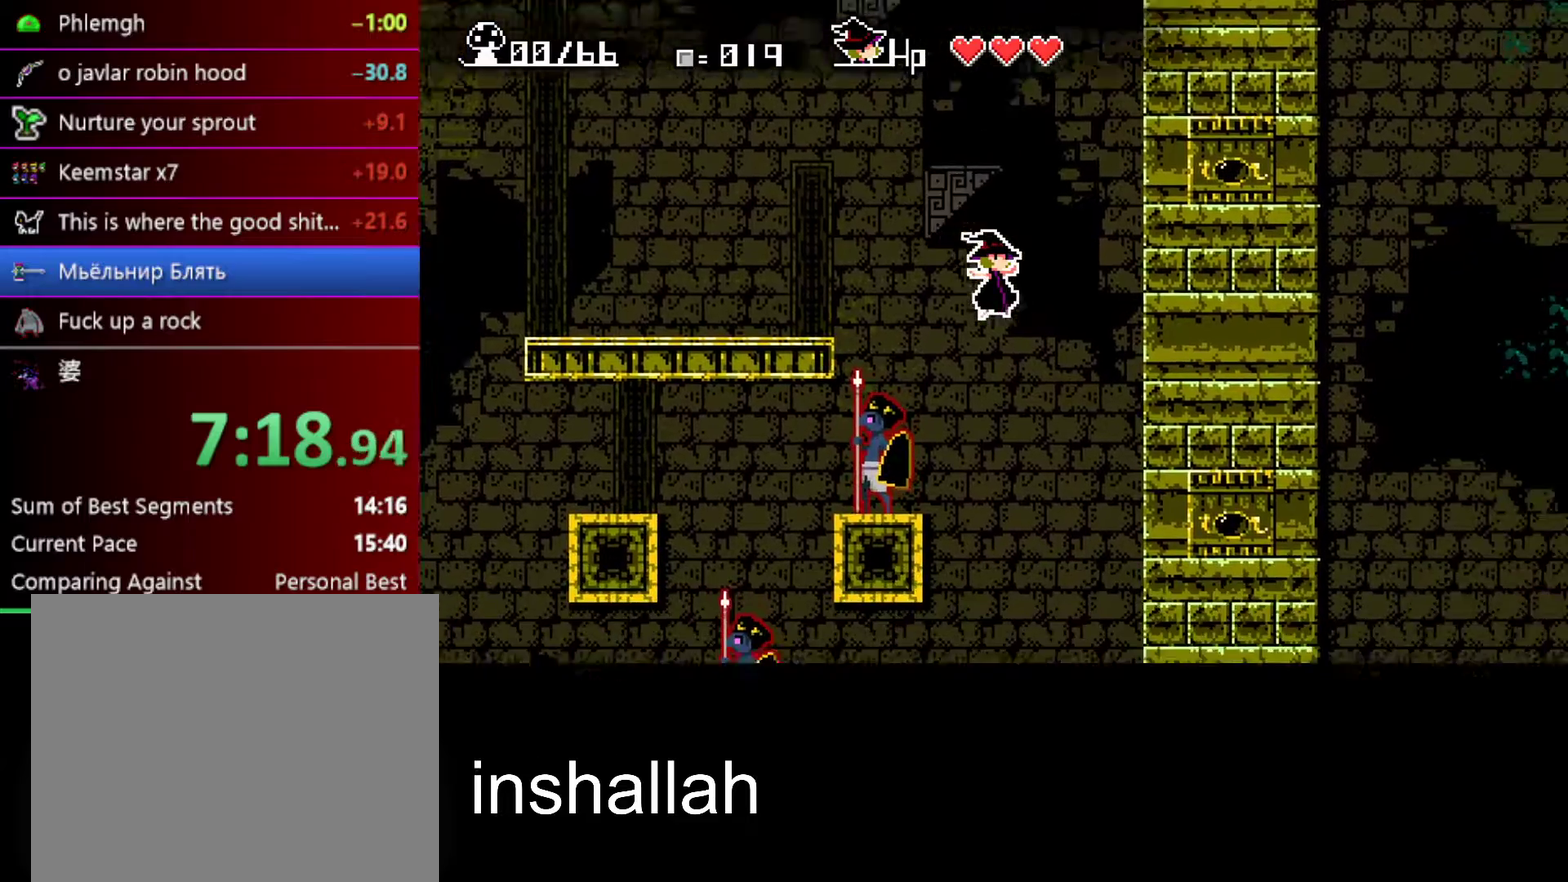
Gameplay with a controller (Xbox layout); each line is a JSON object with the inputs held at the frame after it. "events" lists button and stick changes between this image and that frame as [ms after this image, input, new state], when the widget could be followed in between. Not read: L2 R2 R3 right_stick.
{"buttons": [], "left_stick": "down", "events": [[150, "left_stick", "down-right"], [450, "left_stick", "down"]]}
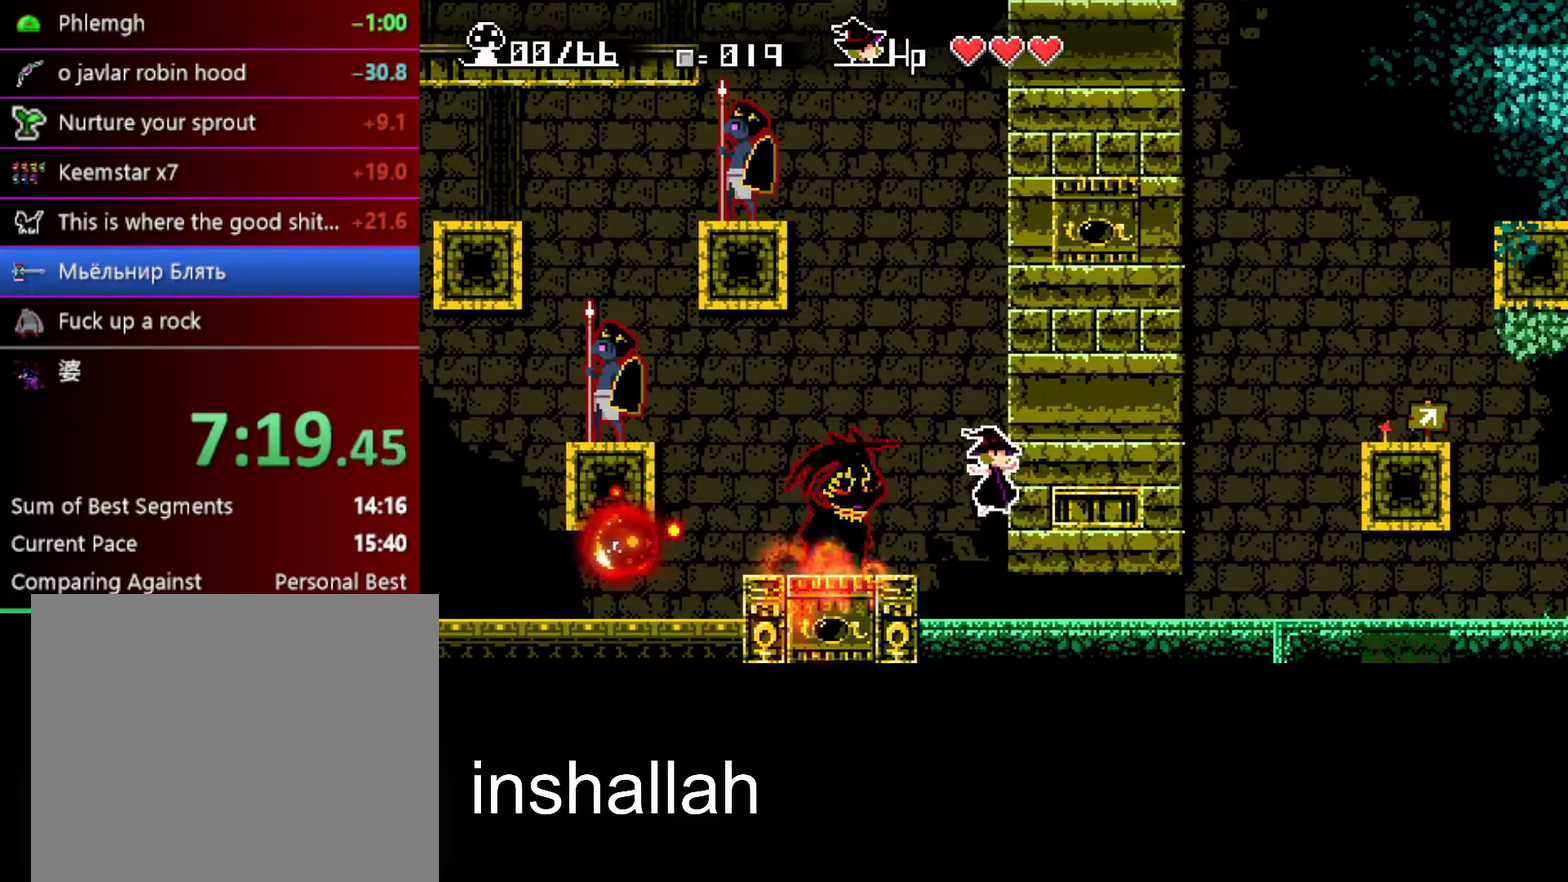
{"buttons": [], "left_stick": "right", "events": [[233, "Y", "down"], [317, "Y", "up"], [333, "left_stick", "down-right"], [433, "left_stick", "right"]]}
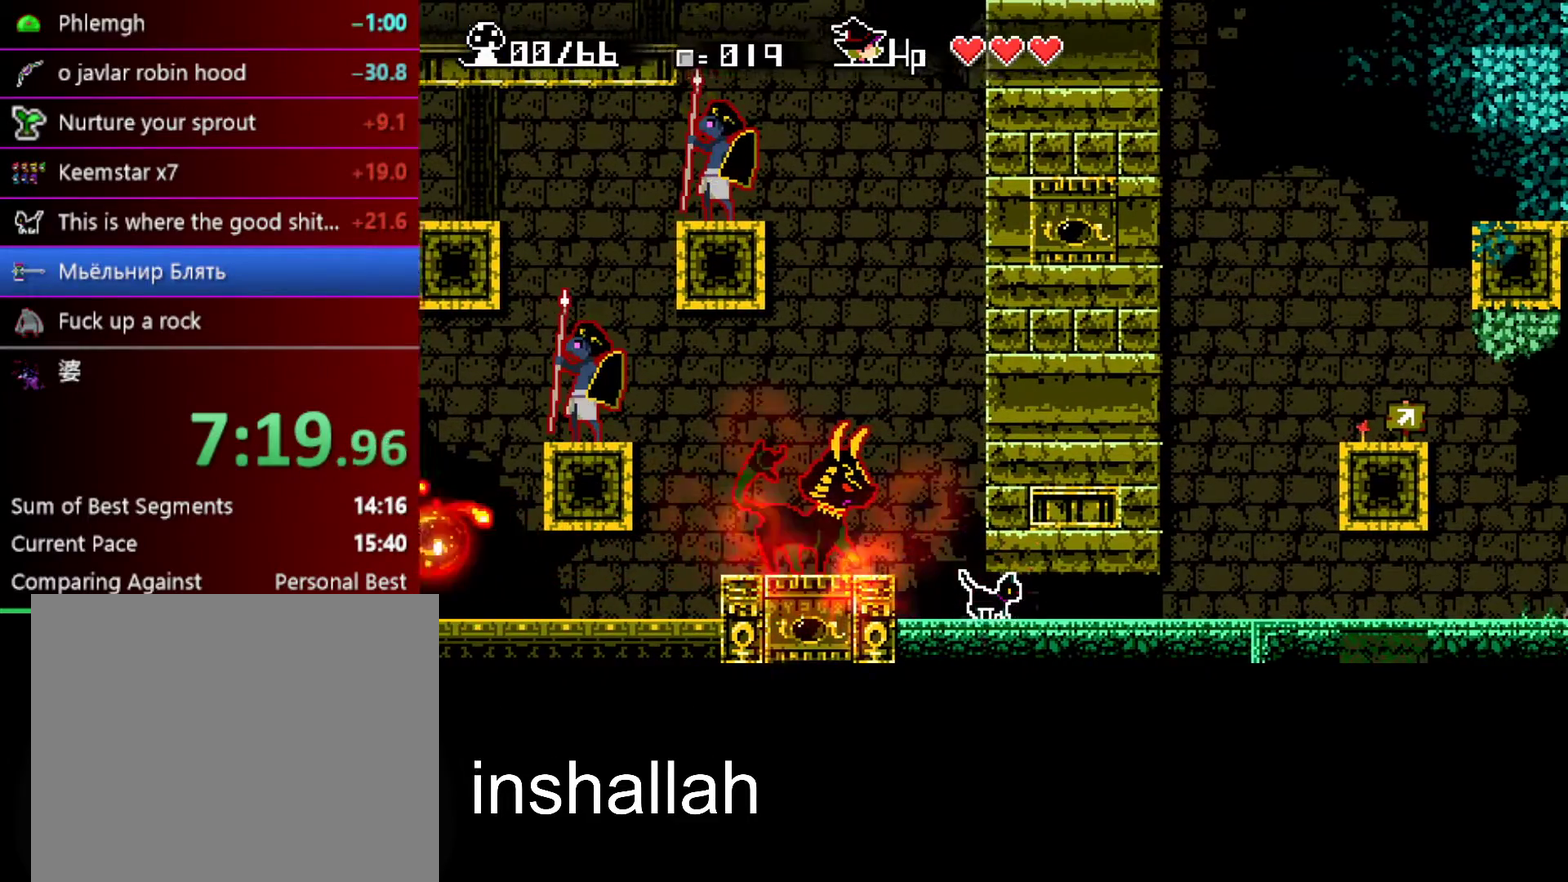
{"buttons": [], "left_stick": "right", "events": []}
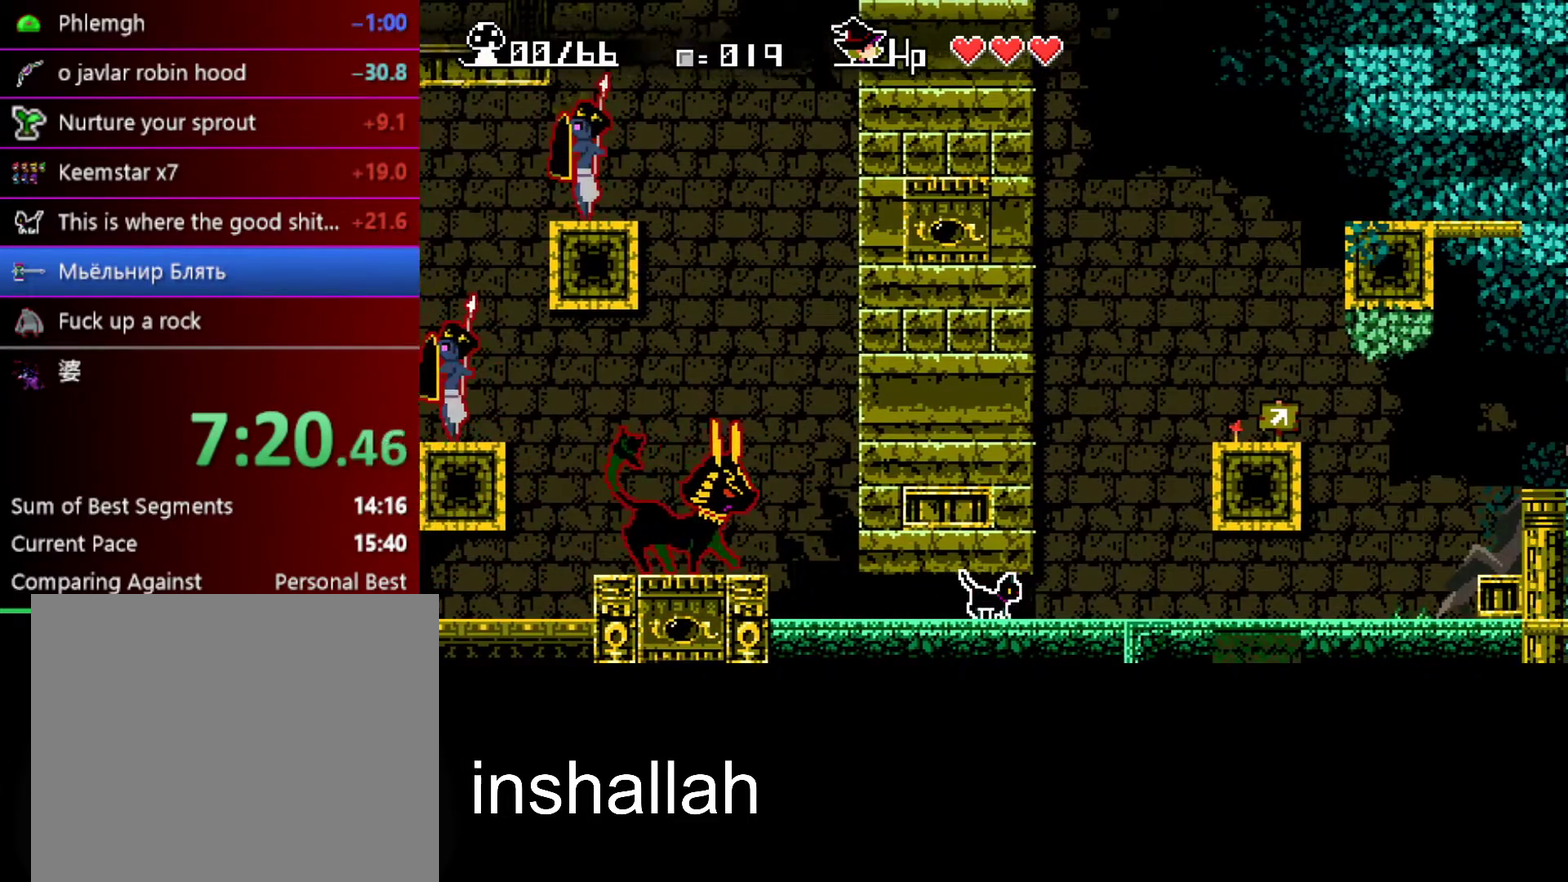
{"buttons": [], "left_stick": "up-right", "events": [[500, "left_stick", "up-right"]]}
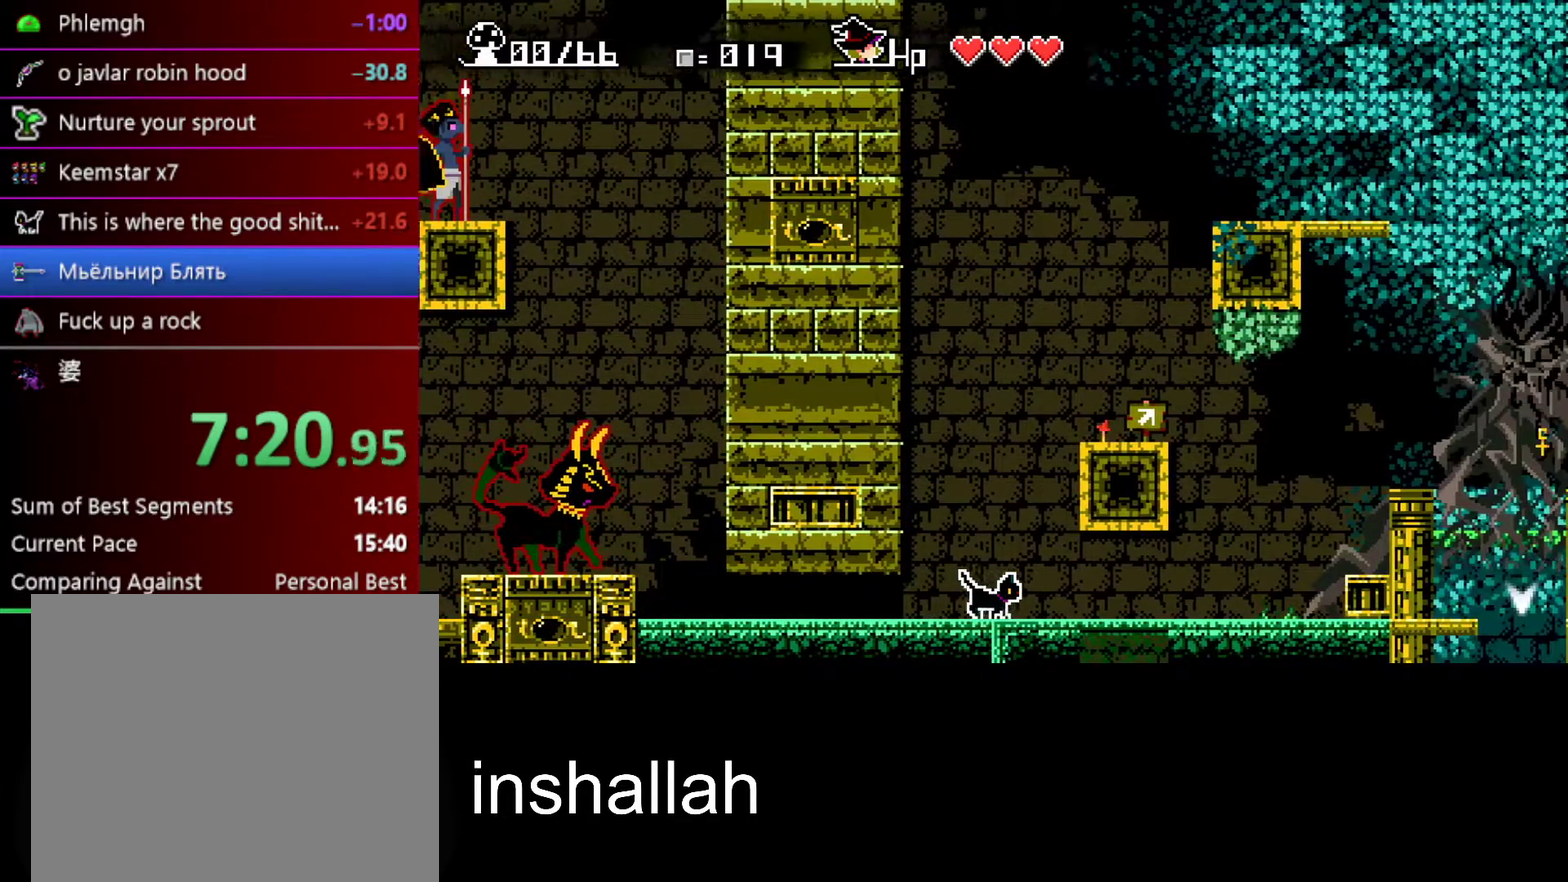
{"buttons": ["A"], "left_stick": "center", "events": [[83, "Y", "down"], [83, "left_stick", "up"], [167, "Y", "up"], [183, "left_stick", "center"], [383, "A", "down"]]}
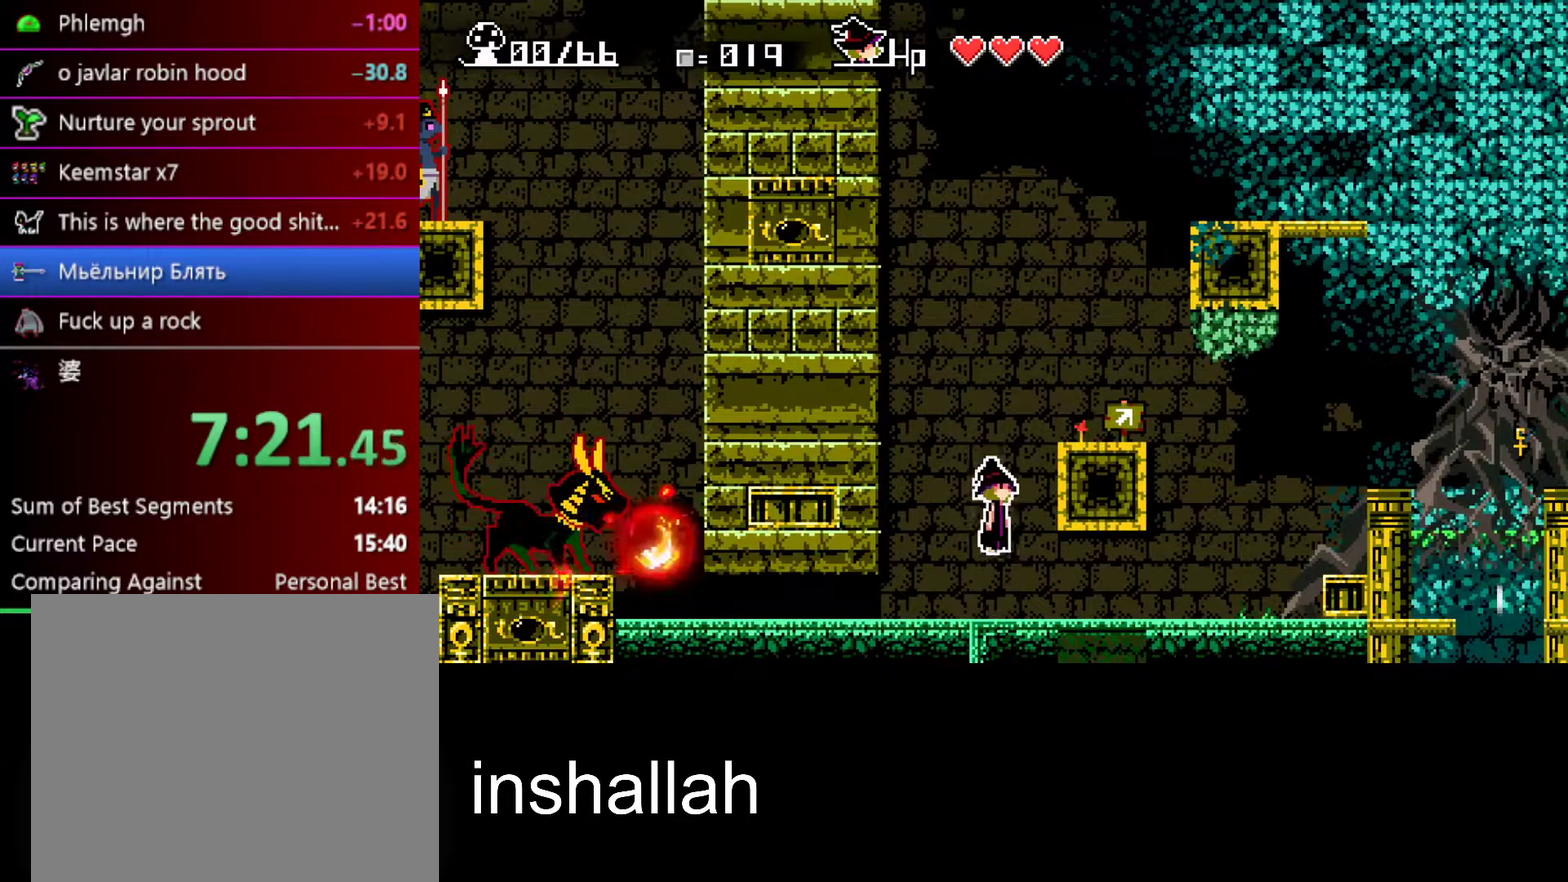
{"buttons": ["A"], "left_stick": "center", "events": [[150, "A", "up"], [200, "A", "down"]]}
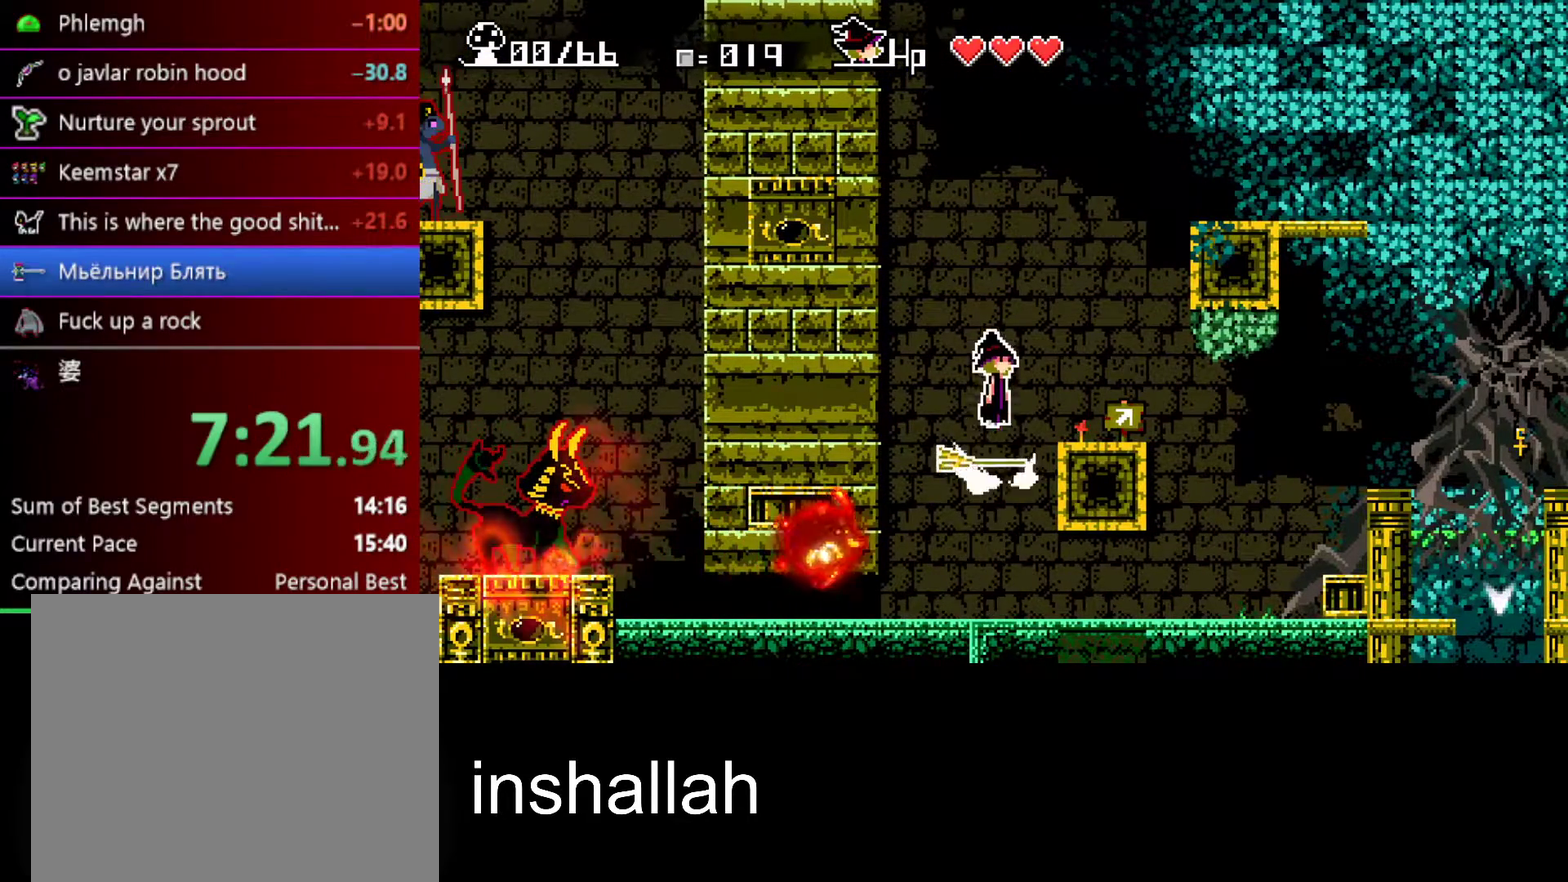
{"buttons": [], "left_stick": "center", "events": [[67, "left_stick", "right"], [350, "A", "up"], [417, "left_stick", "center"]]}
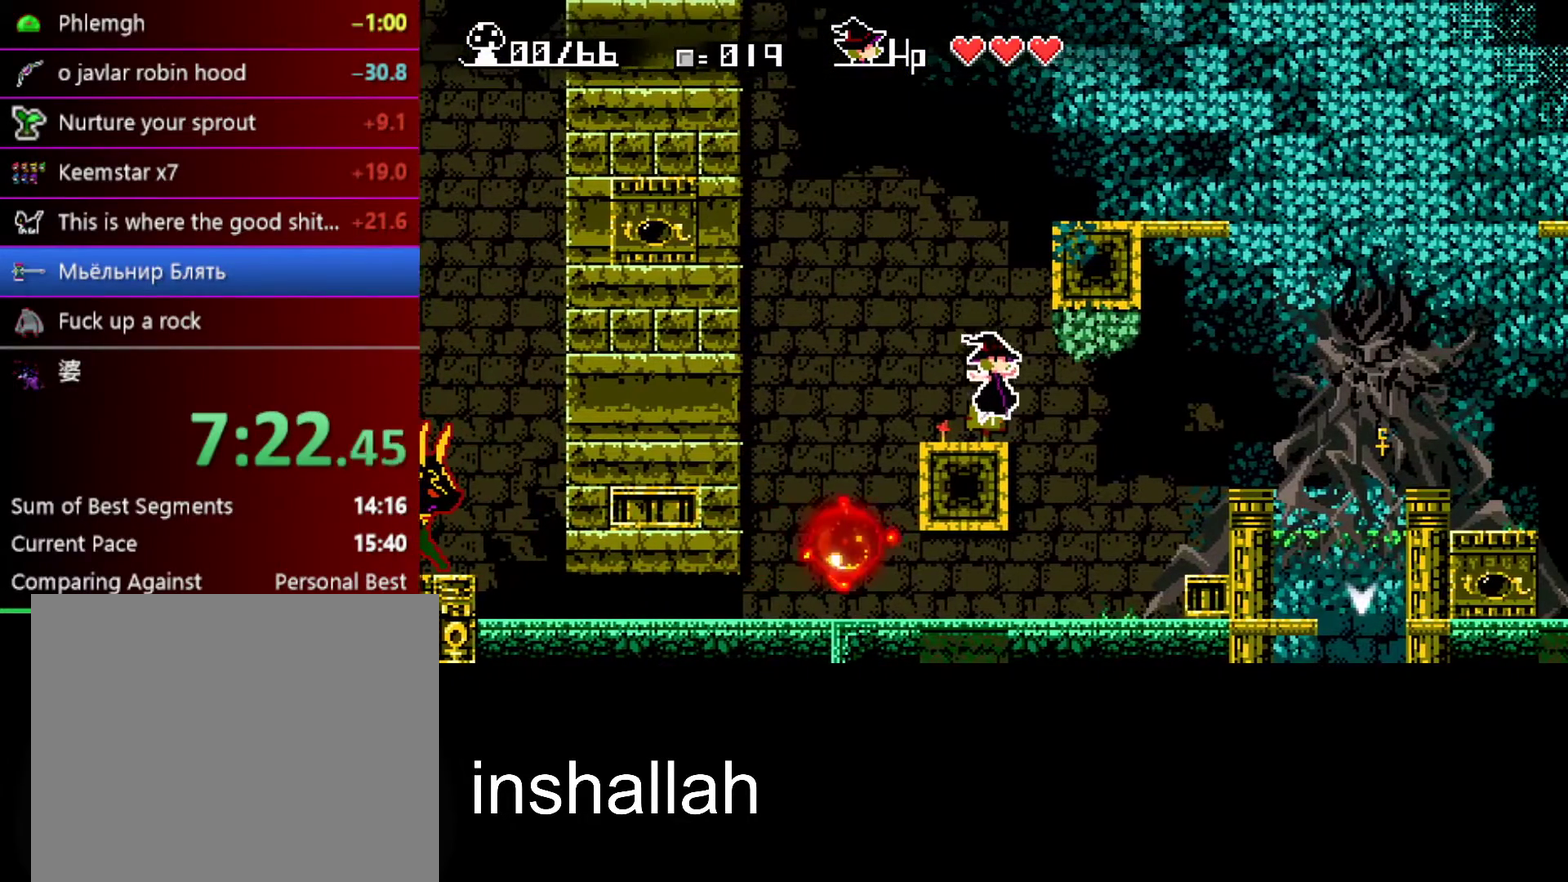
{"buttons": ["A"], "left_stick": "center", "events": [[133, "A", "down"], [350, "A", "up"], [417, "A", "down"]]}
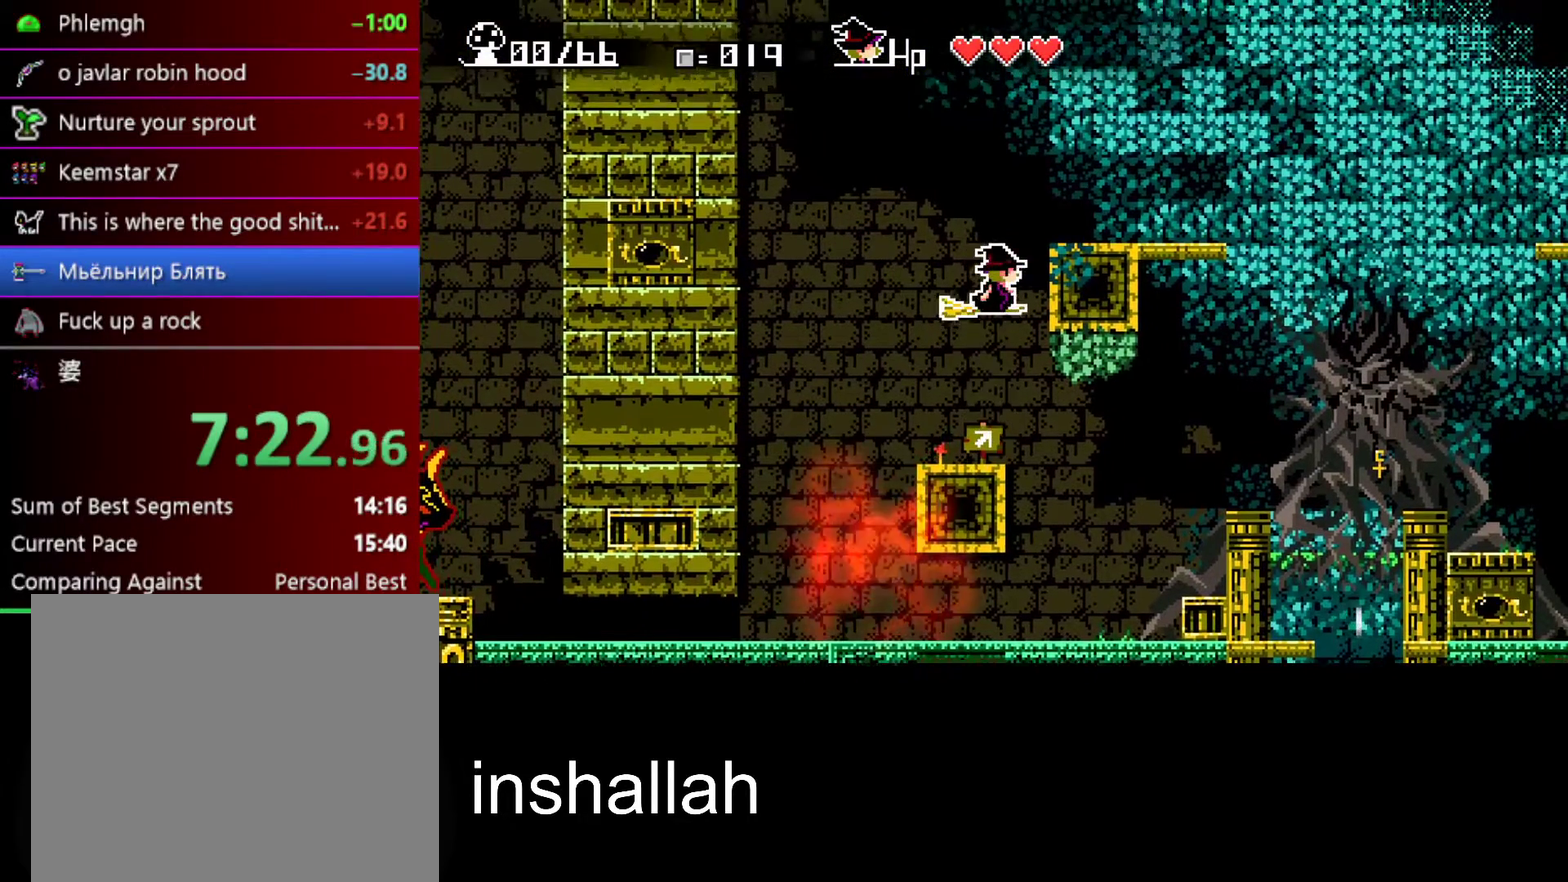
{"buttons": ["X"], "left_stick": "right", "events": [[300, "A", "up"], [333, "left_stick", "right"], [483, "X", "down"]]}
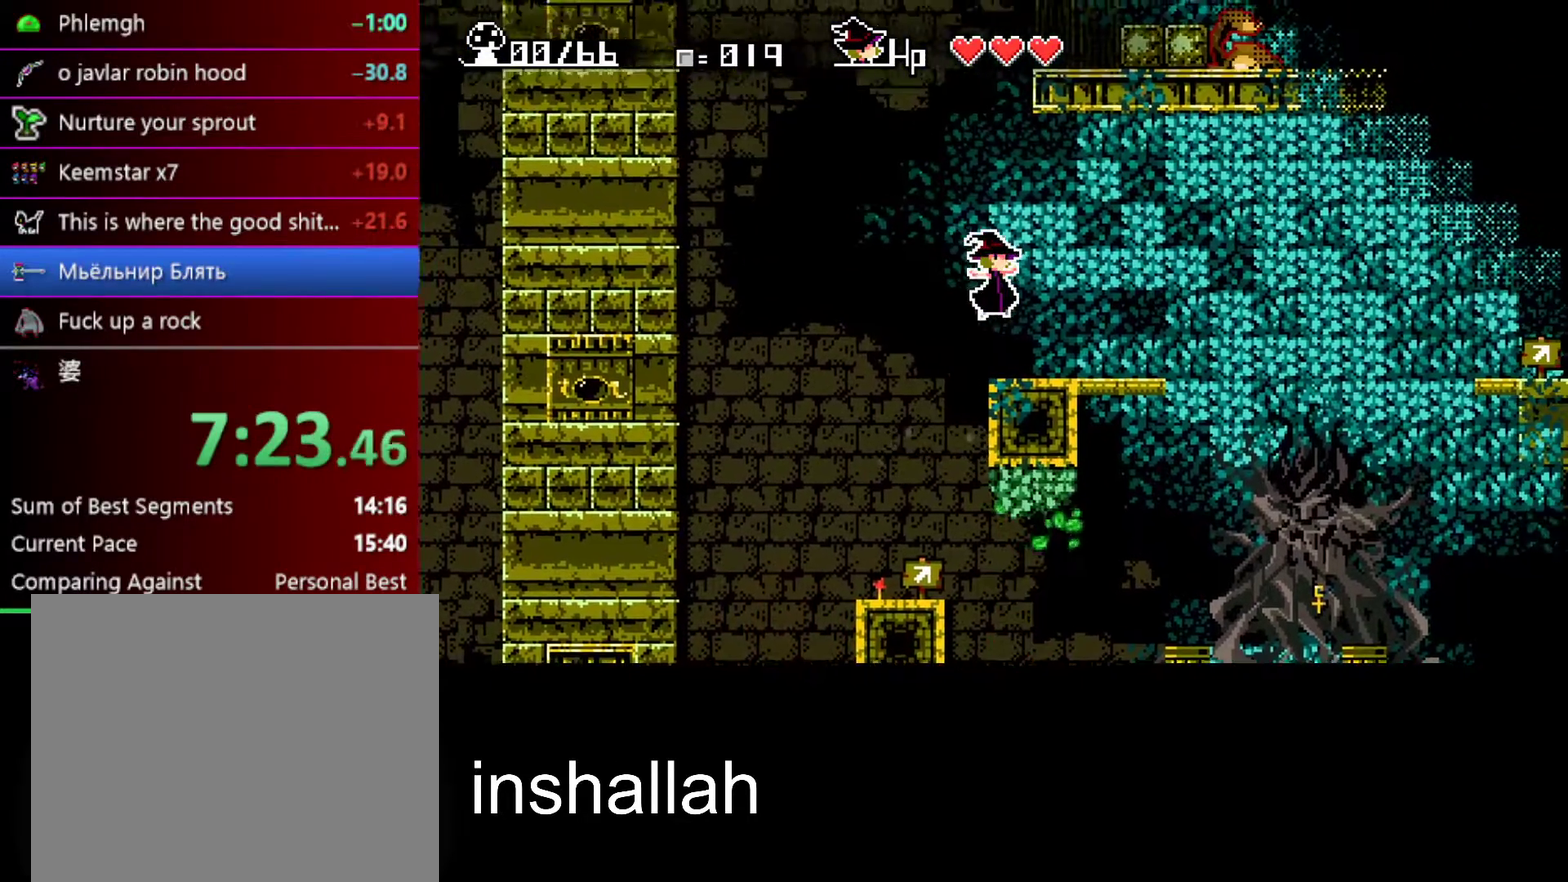
{"buttons": ["A", "X"], "left_stick": "right", "events": [[367, "A", "down"]]}
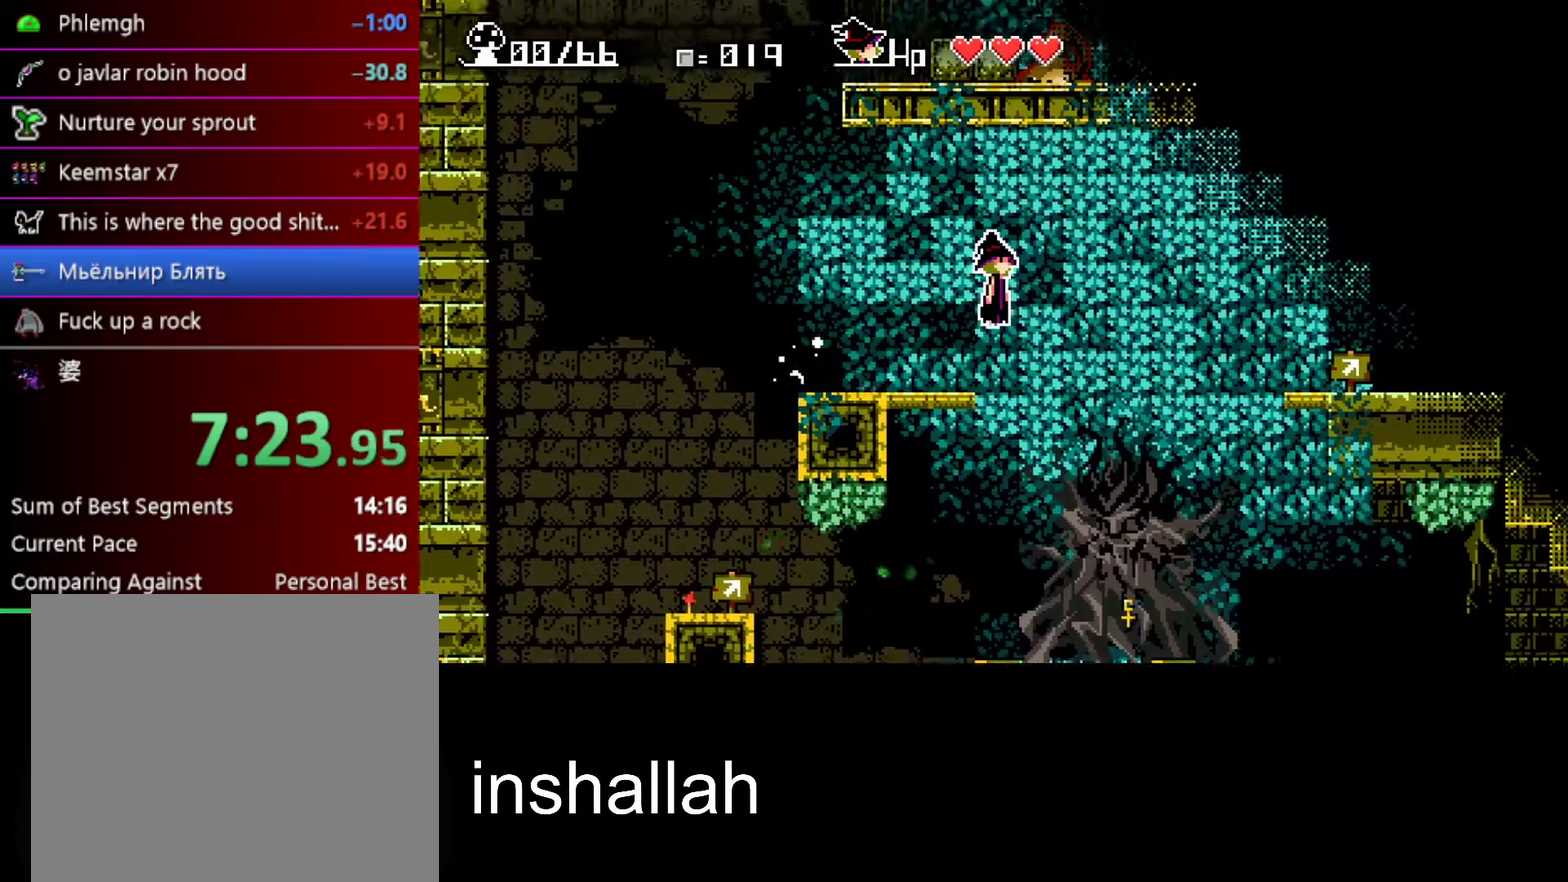
{"buttons": ["X"], "left_stick": "right", "events": [[50, "A", "up"], [167, "A", "down"], [400, "A", "up"]]}
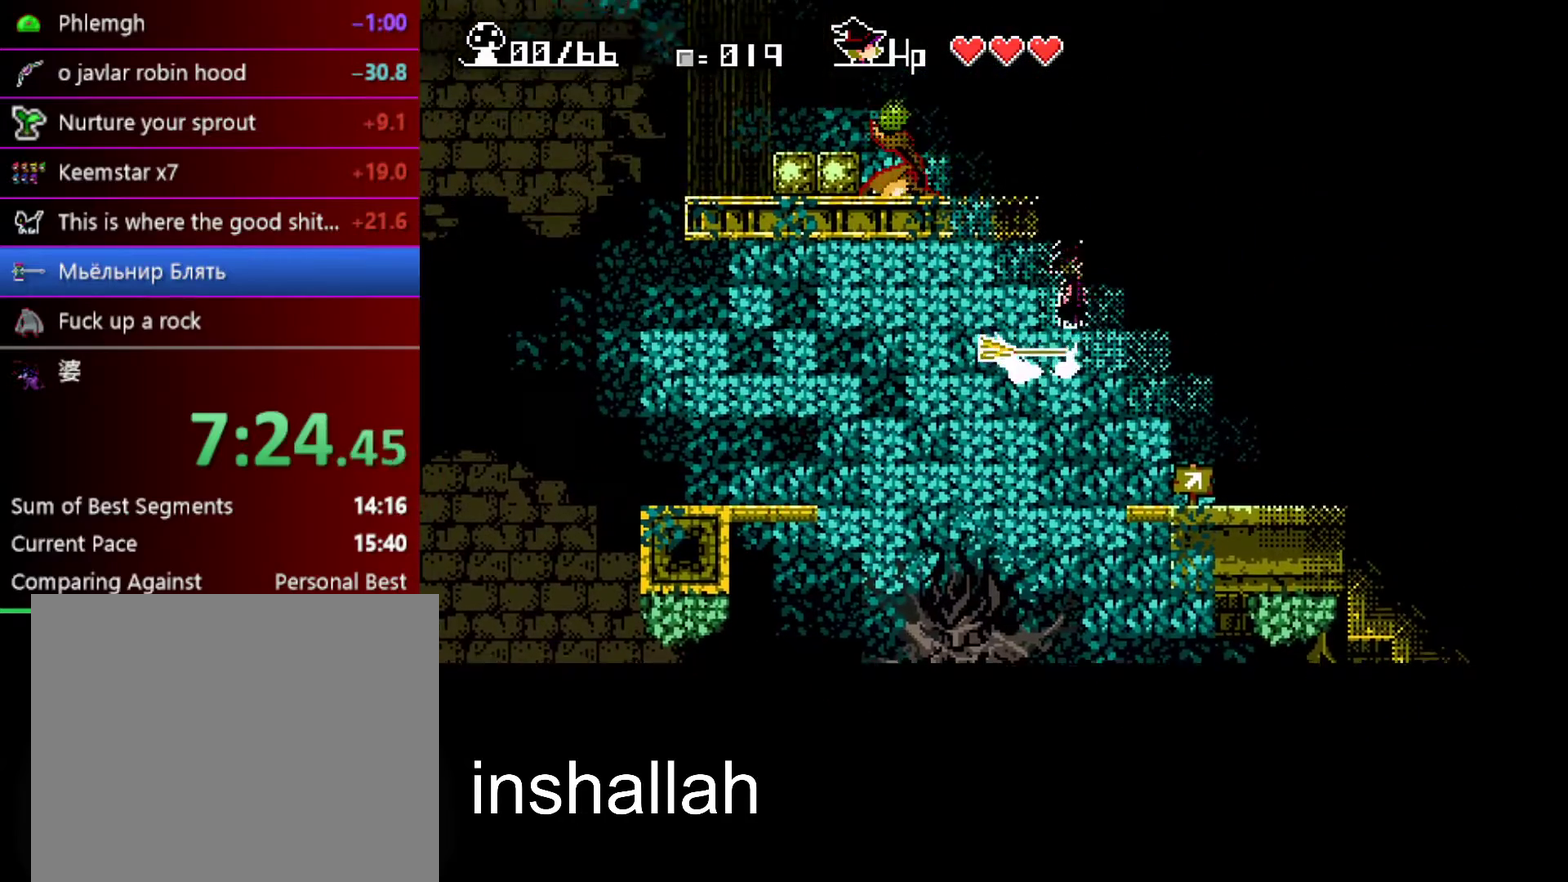
{"buttons": ["A", "X"], "left_stick": "right", "events": [[500, "A", "down"]]}
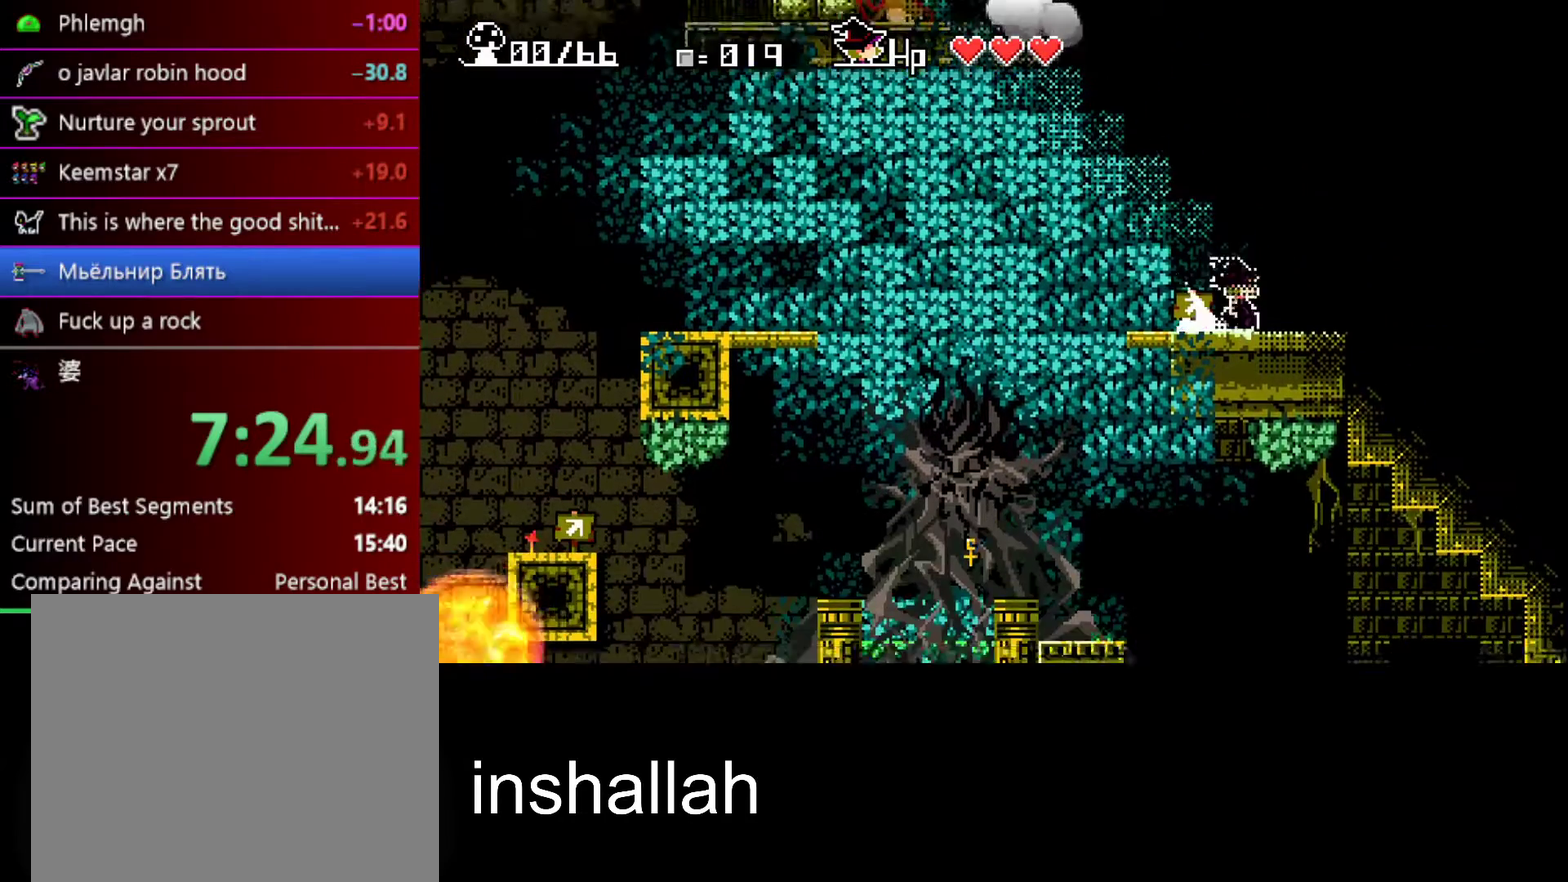
{"buttons": ["X"], "left_stick": "right", "events": [[267, "A", "up"]]}
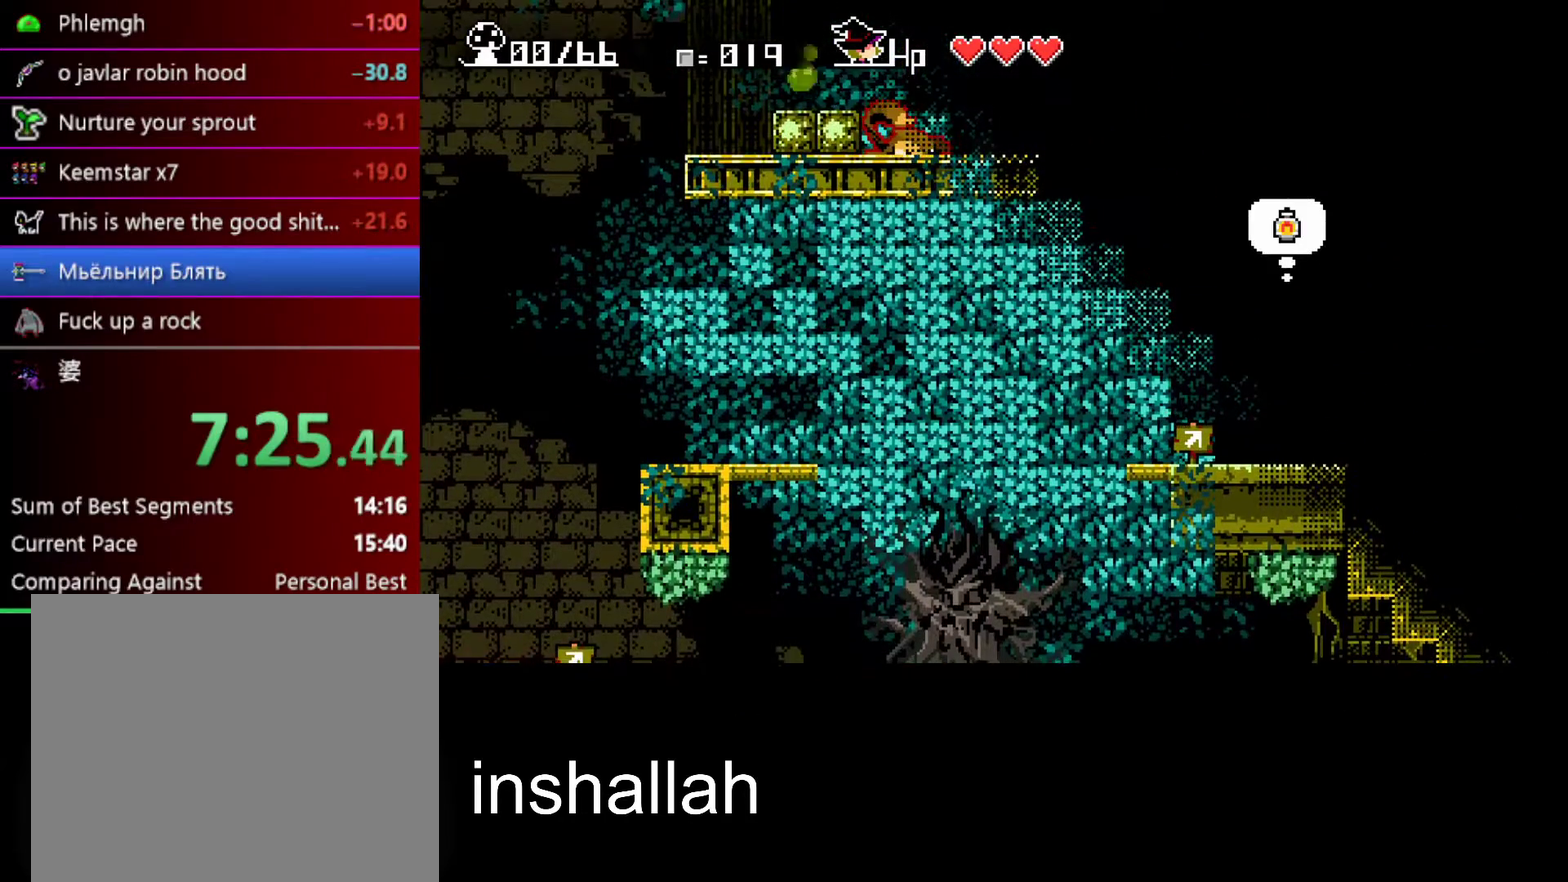
{"buttons": ["X"], "left_stick": "left", "events": [[117, "left_stick", "center"], [150, "A", "down"], [300, "left_stick", "left"], [450, "A", "up"]]}
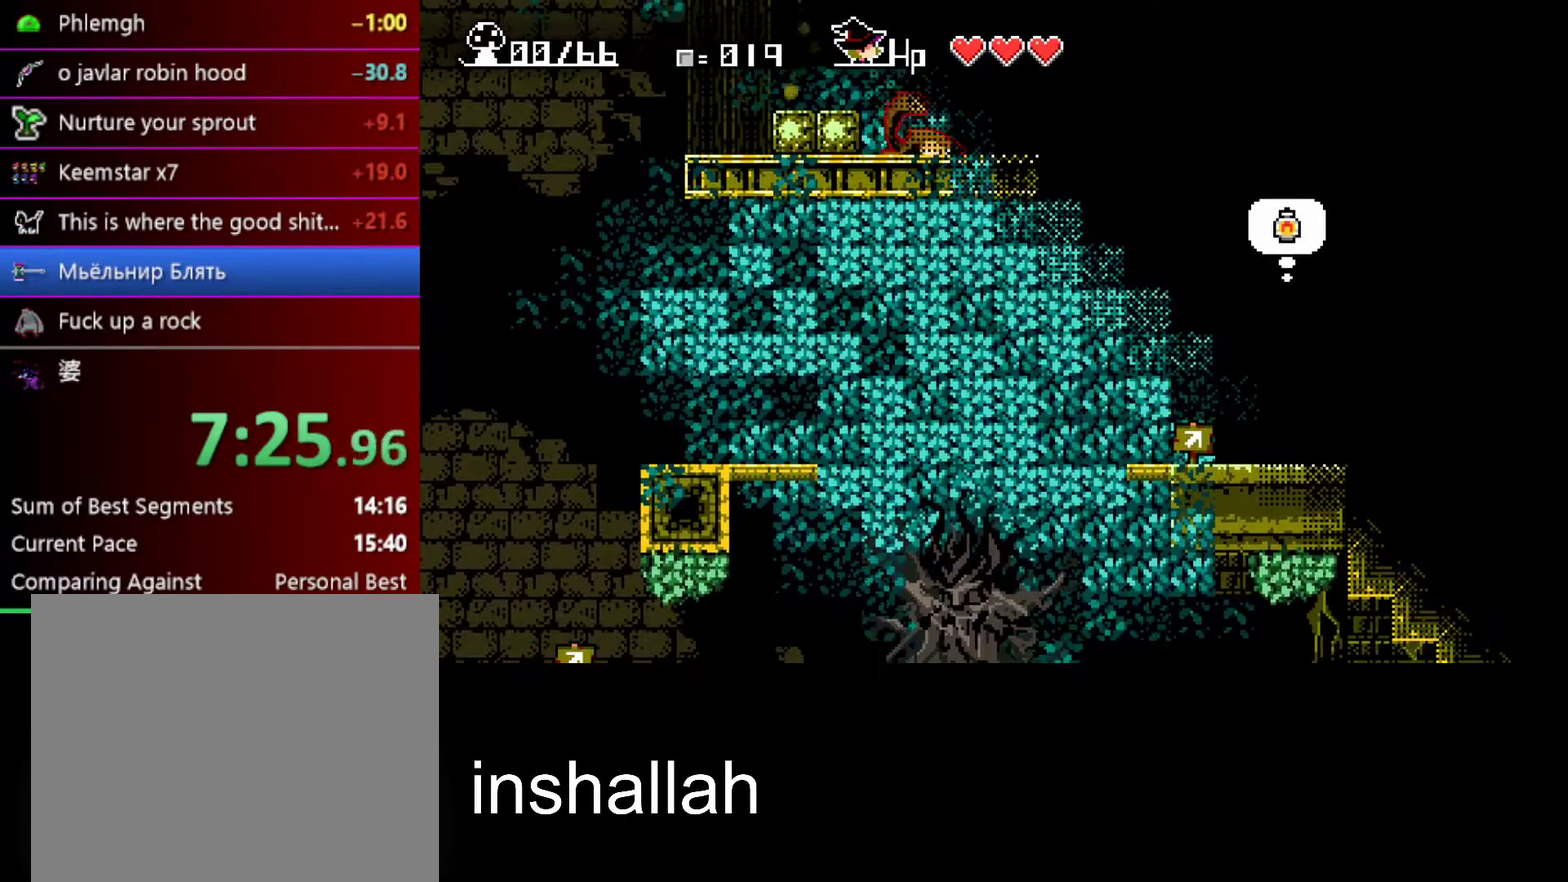
{"buttons": ["A", "X"], "left_stick": "left", "events": [[33, "A", "down"], [233, "left_stick", "up-left"], [333, "A", "up"], [417, "A", "down"], [467, "left_stick", "left"]]}
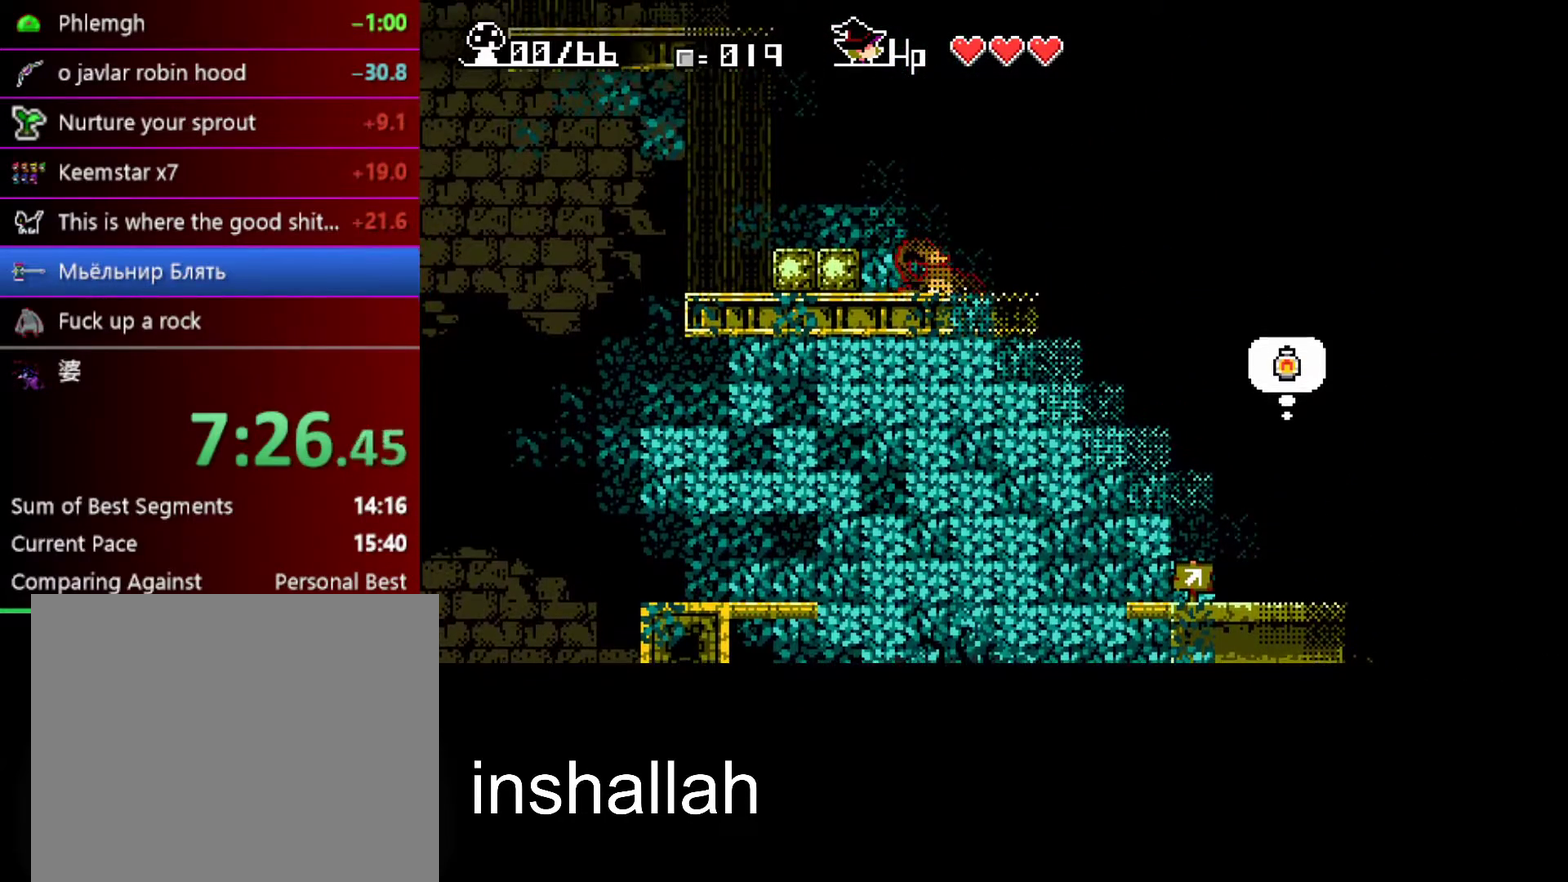
{"buttons": ["X"], "left_stick": "left", "events": [[350, "A", "up"]]}
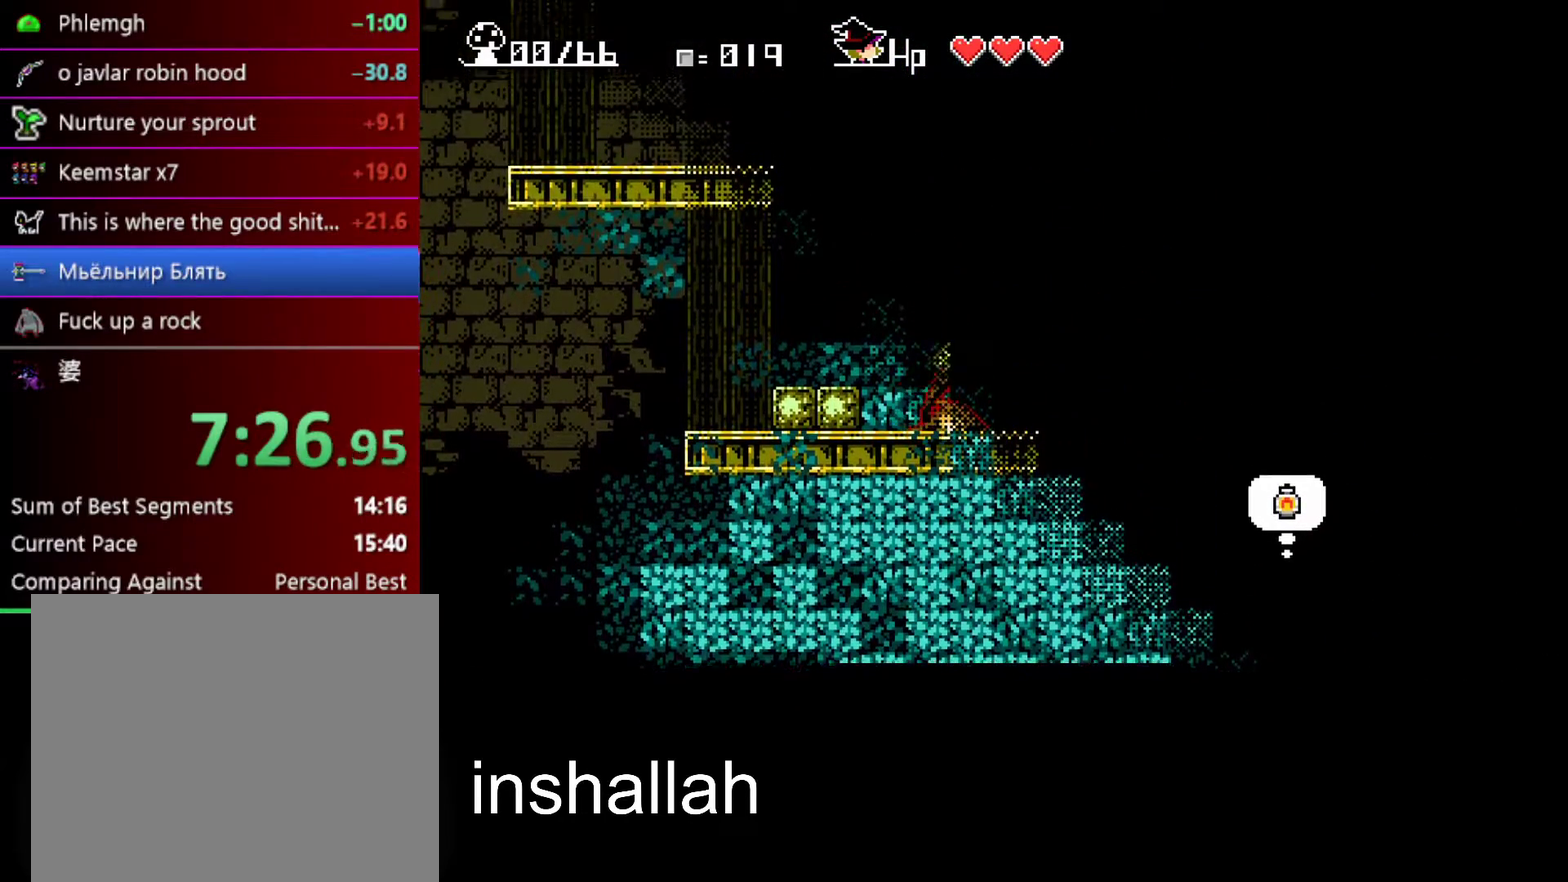
{"buttons": ["A", "X"], "left_stick": "left", "events": [[167, "left_stick", "center"], [217, "left_stick", "left"], [283, "left_stick", "center"], [350, "A", "down"], [350, "left_stick", "left"]]}
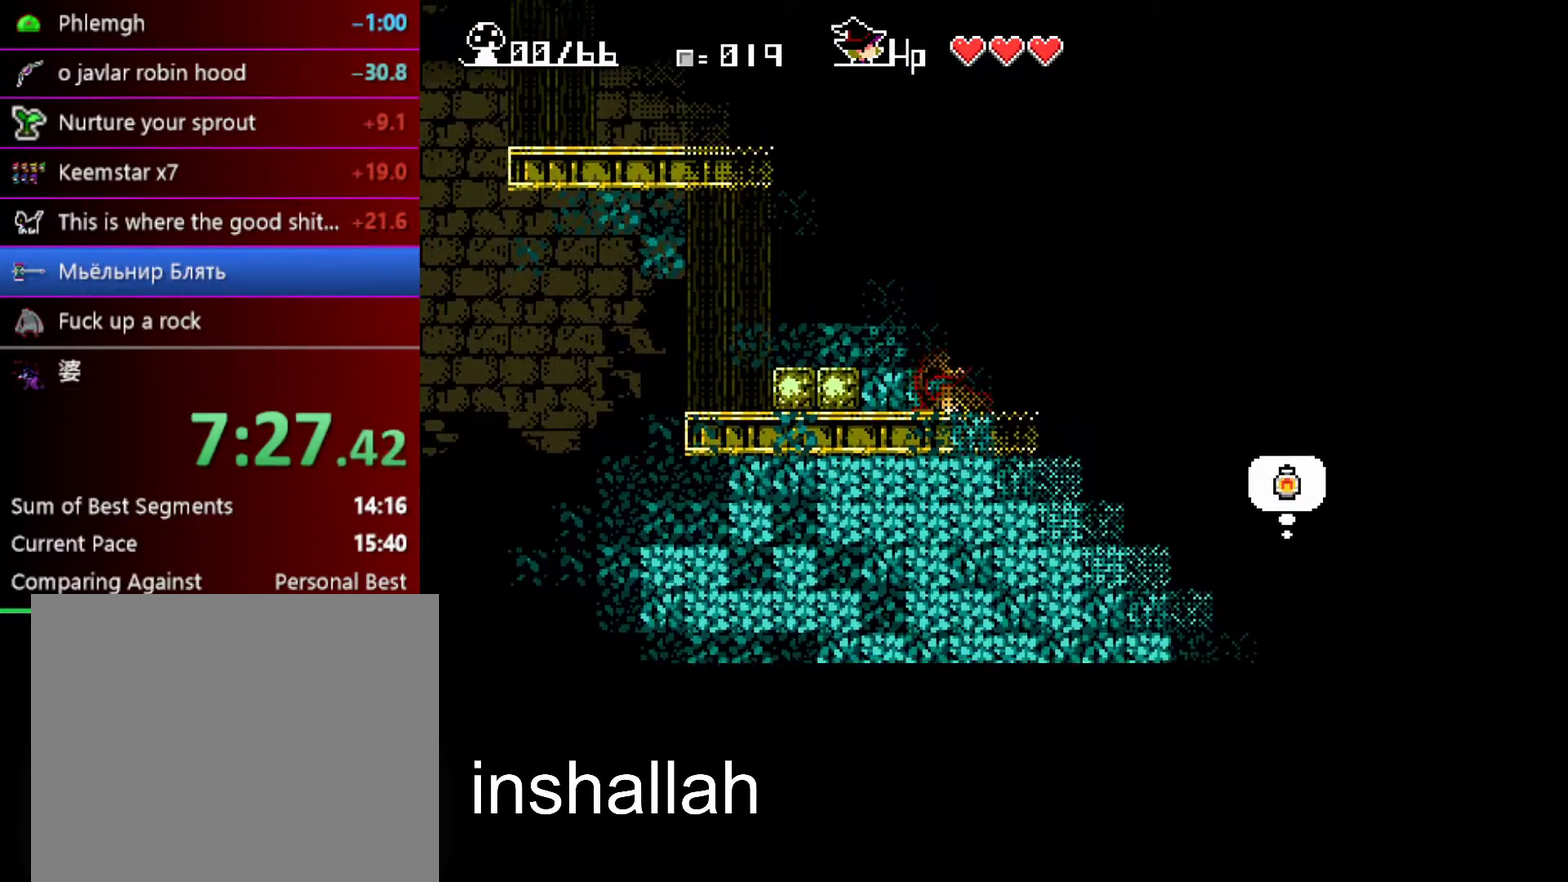
{"buttons": ["A", "X"], "left_stick": "left", "events": [[50, "A", "up"], [300, "A", "down"]]}
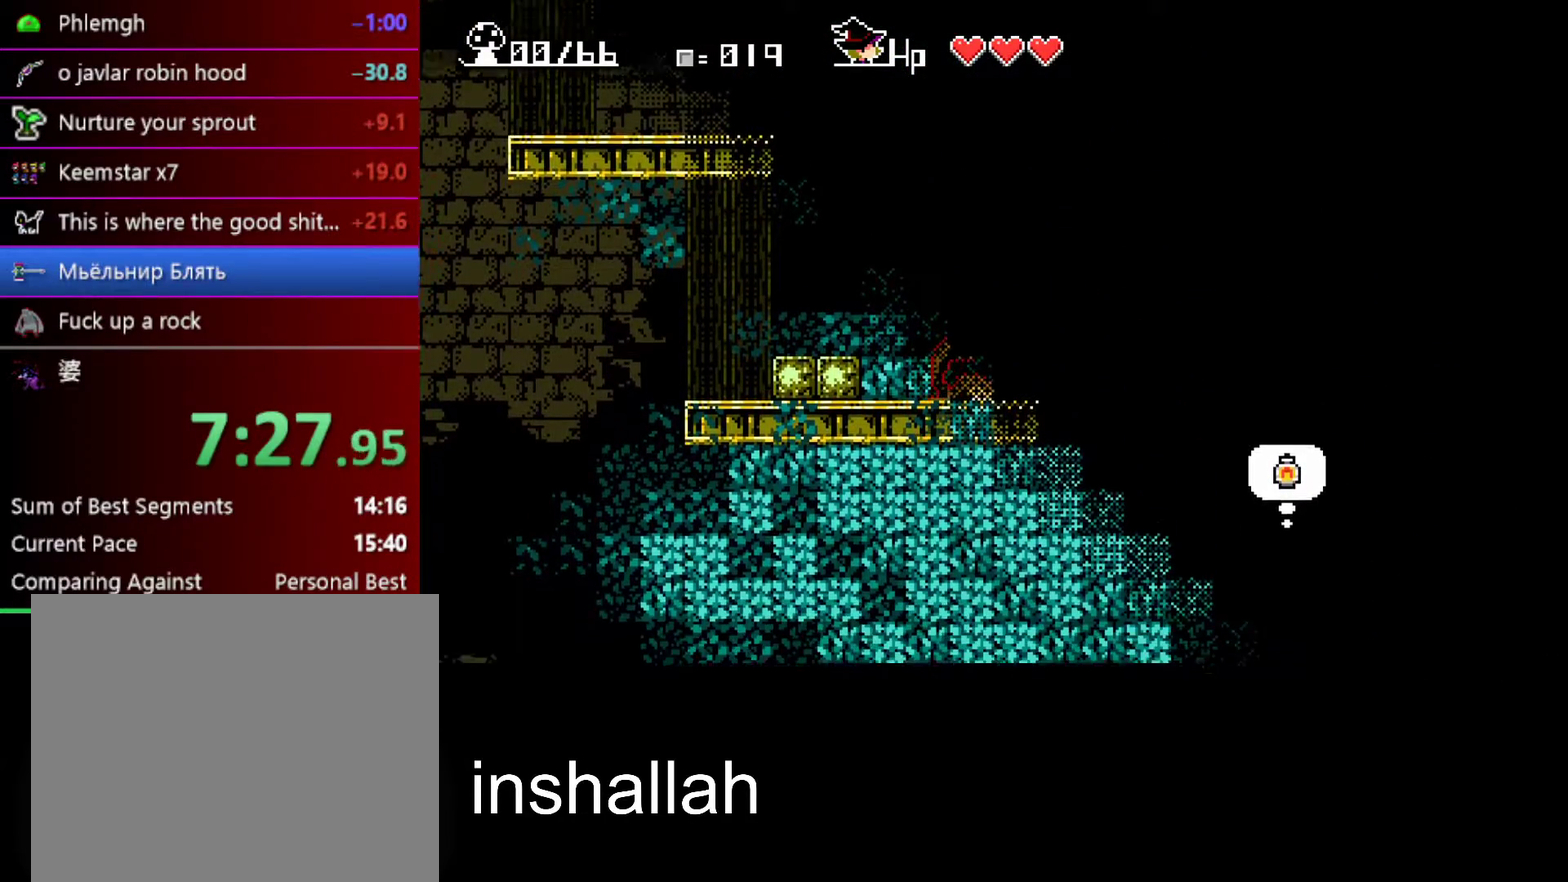
{"buttons": ["A", "X"], "left_stick": "center", "events": [[250, "A", "up"], [367, "left_stick", "center"], [400, "A", "down"]]}
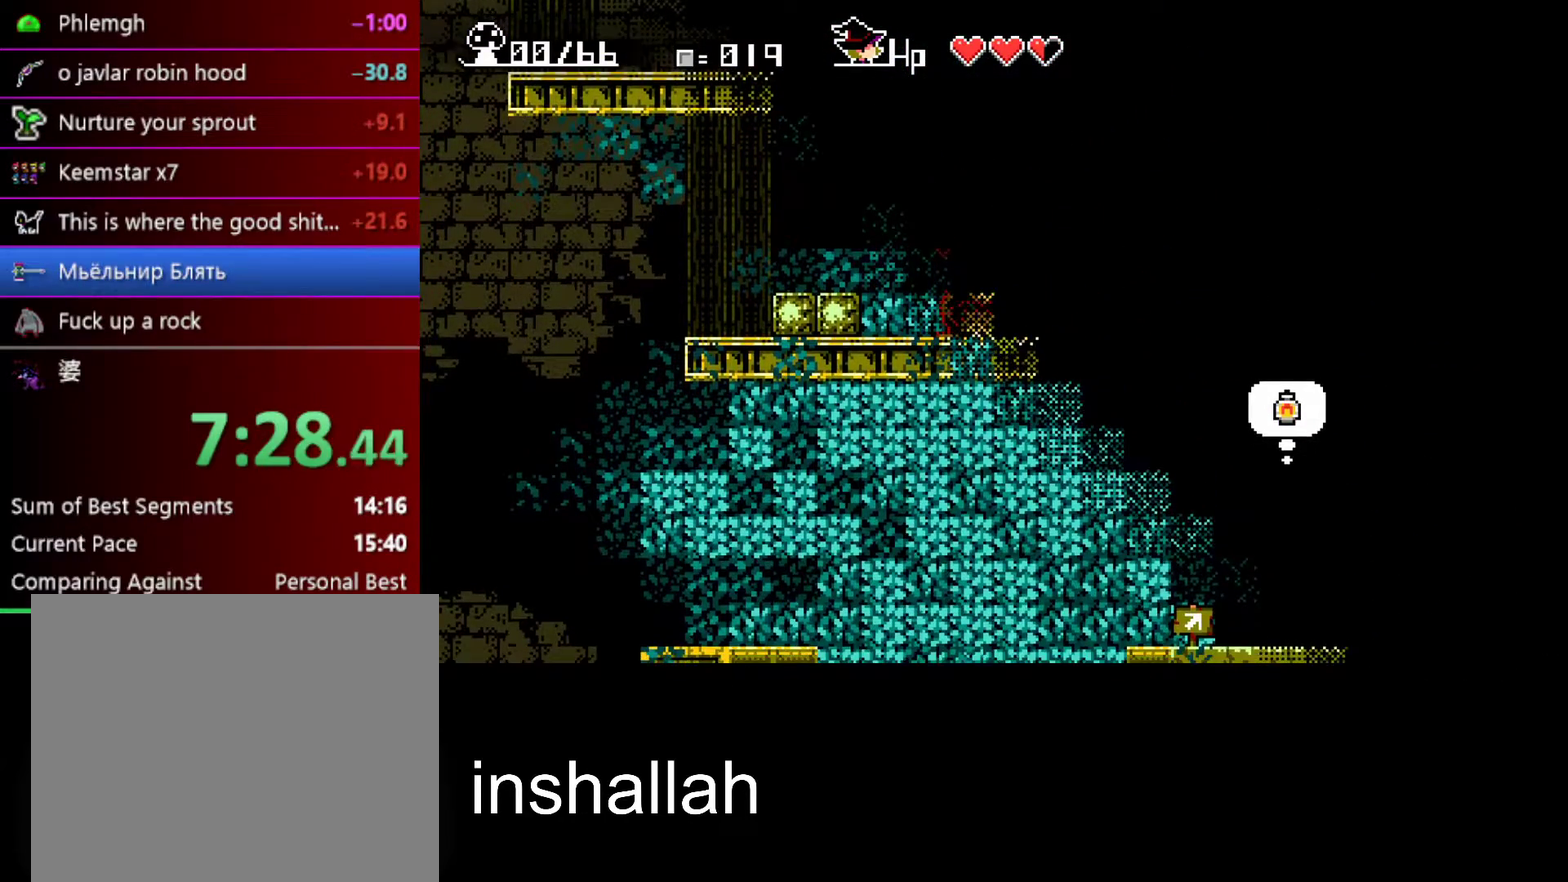
{"buttons": ["A", "X"], "left_stick": "left", "events": [[117, "A", "up"], [250, "A", "down"], [383, "left_stick", "left"]]}
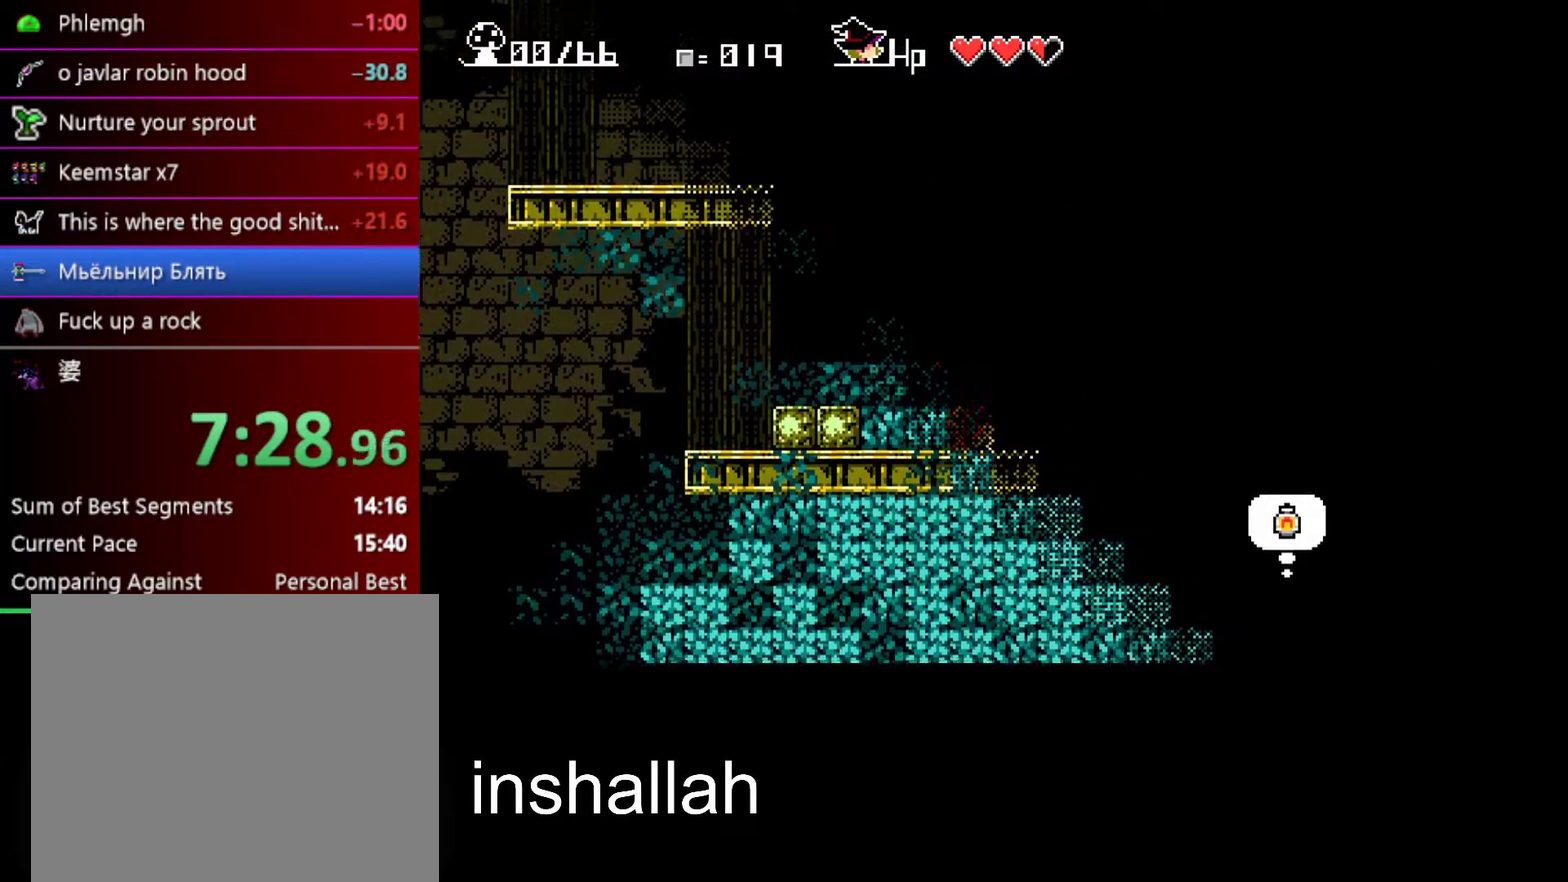
{"buttons": ["X"], "left_stick": "left", "events": [[17, "A", "up"], [117, "A", "down"], [283, "A", "up"]]}
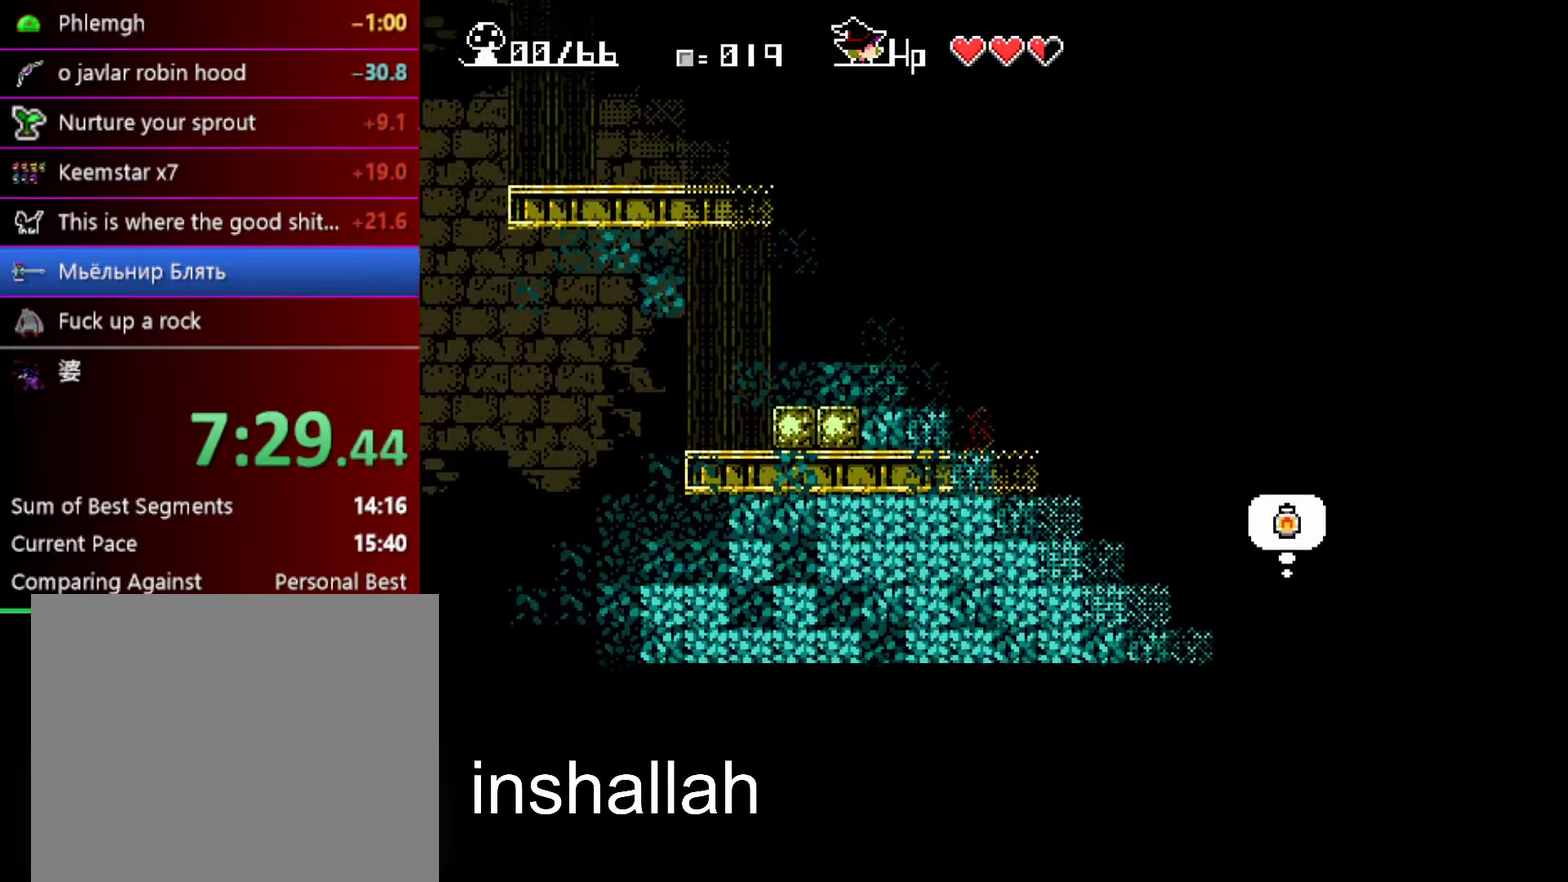
{"buttons": ["A", "X"], "left_stick": "left", "events": [[333, "A", "down"]]}
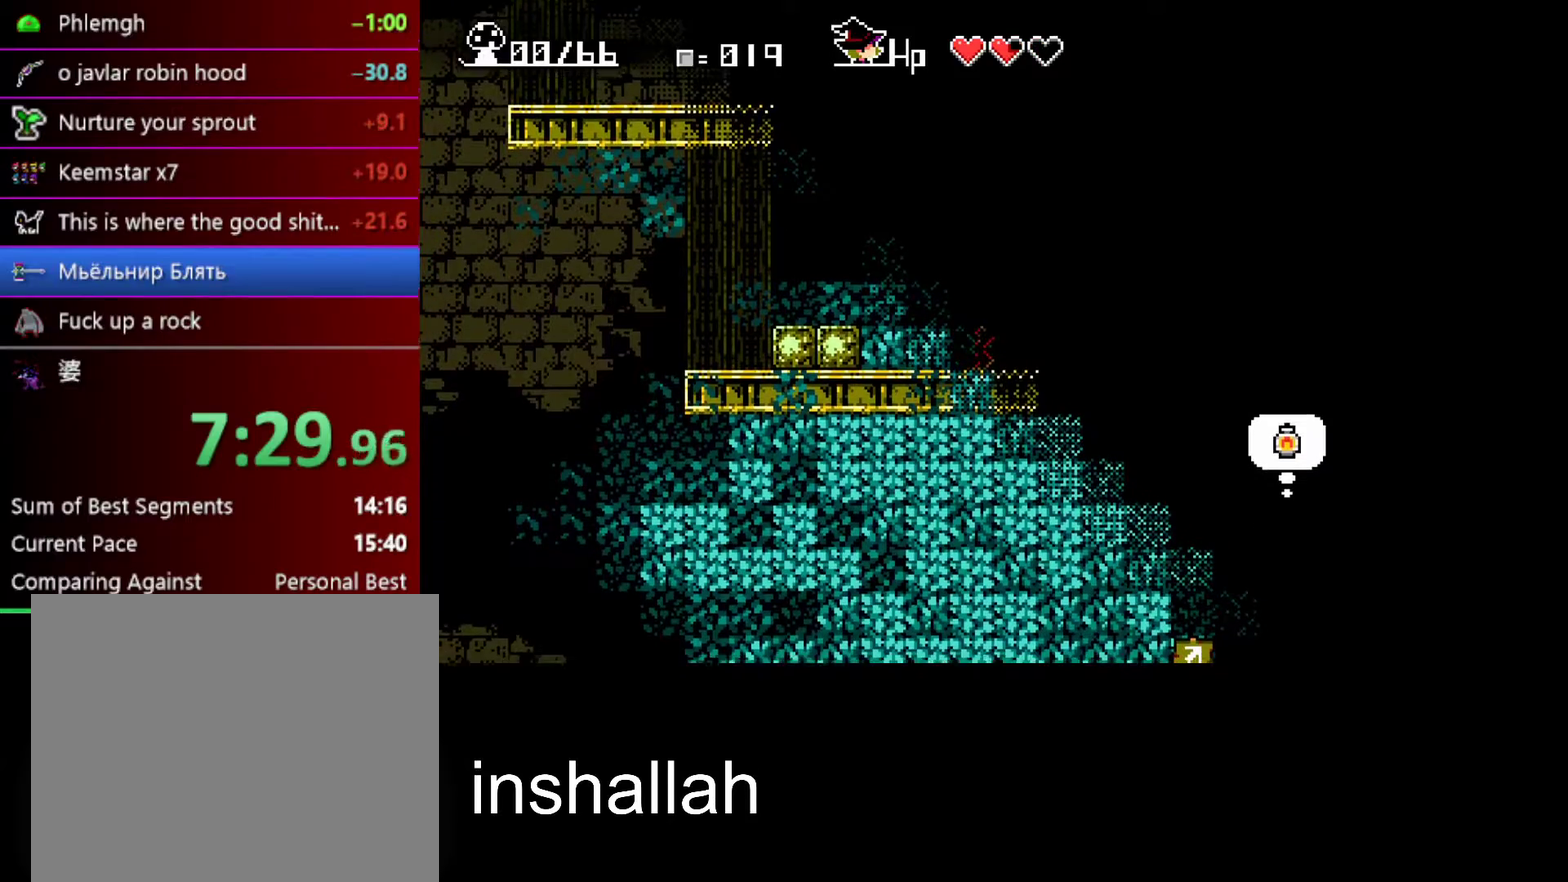
{"buttons": ["A", "X"], "left_stick": "left", "events": [[50, "A", "up"], [267, "A", "down"]]}
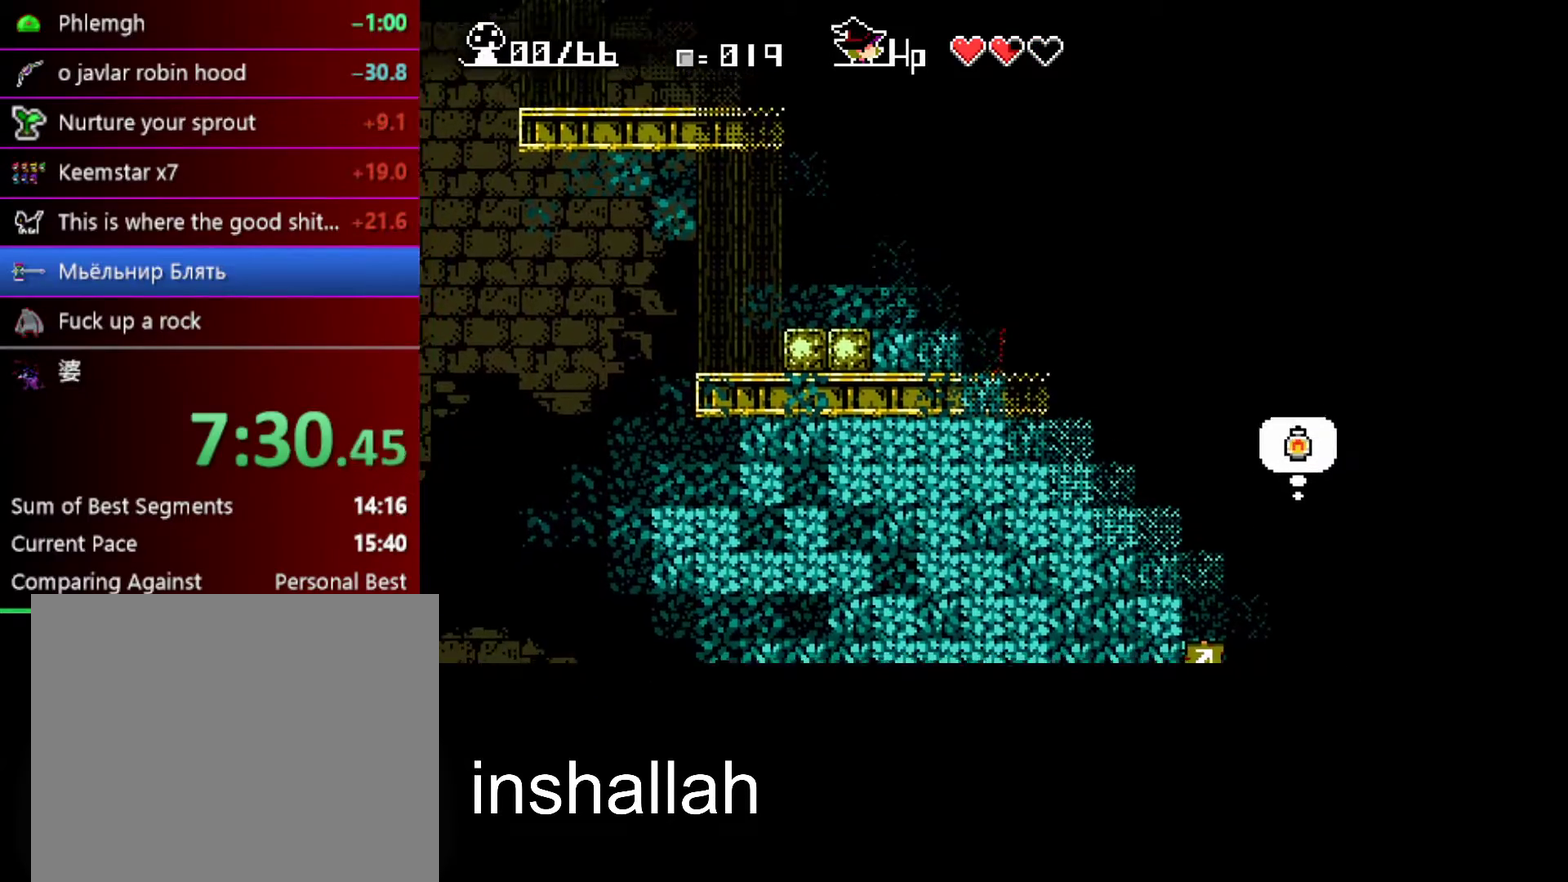
{"buttons": ["X"], "left_stick": "left", "events": [[33, "A", "up"], [250, "A", "down"], [400, "A", "up"]]}
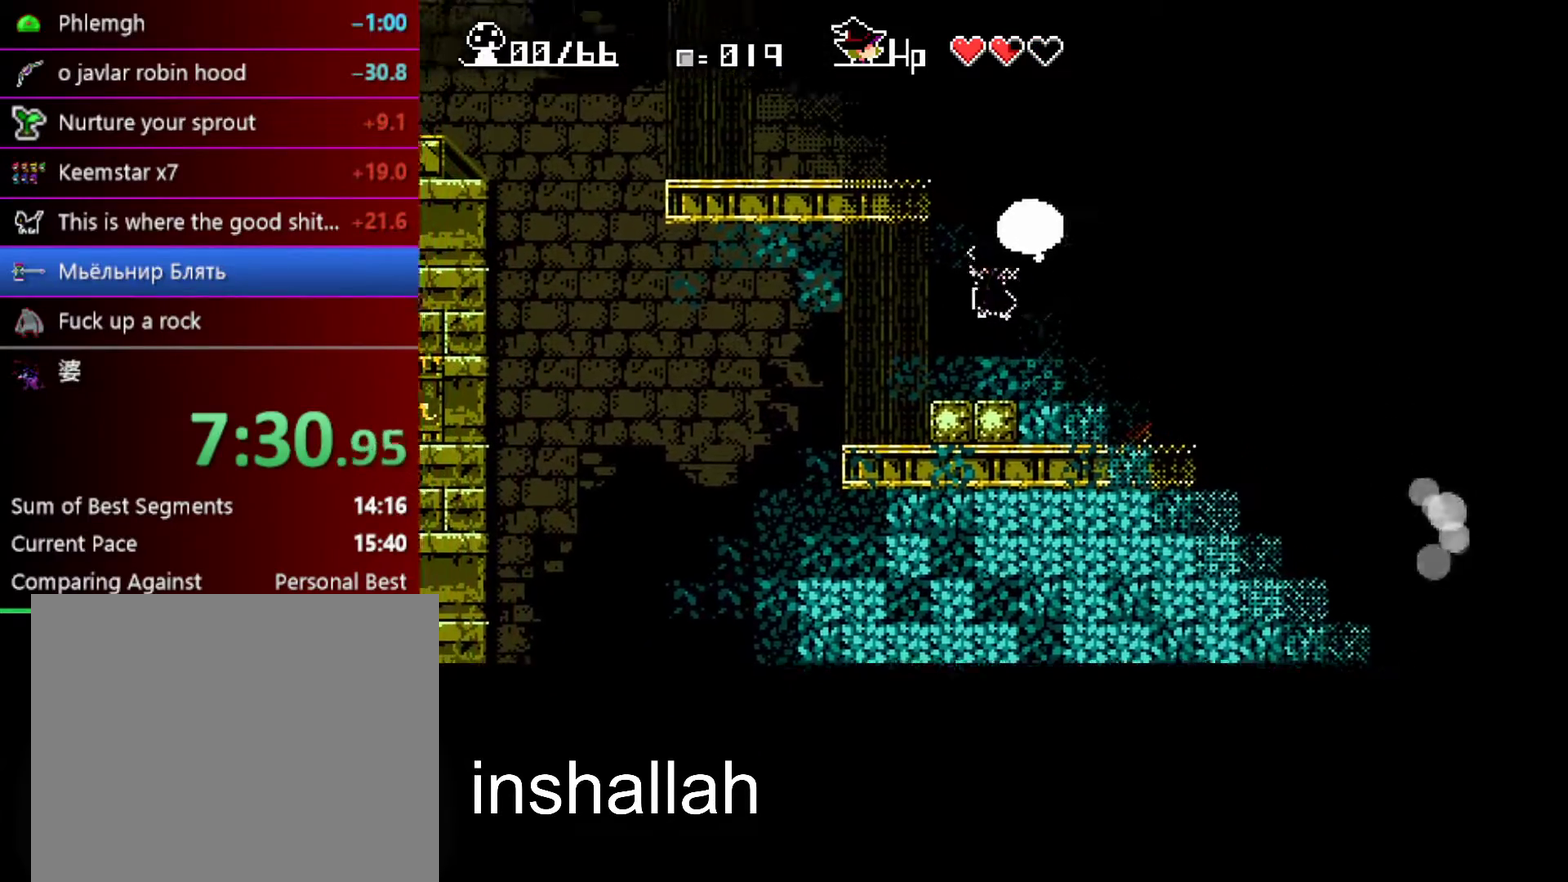
{"buttons": ["X"], "left_stick": "left", "events": [[300, "left_stick", "center"], [483, "left_stick", "left"]]}
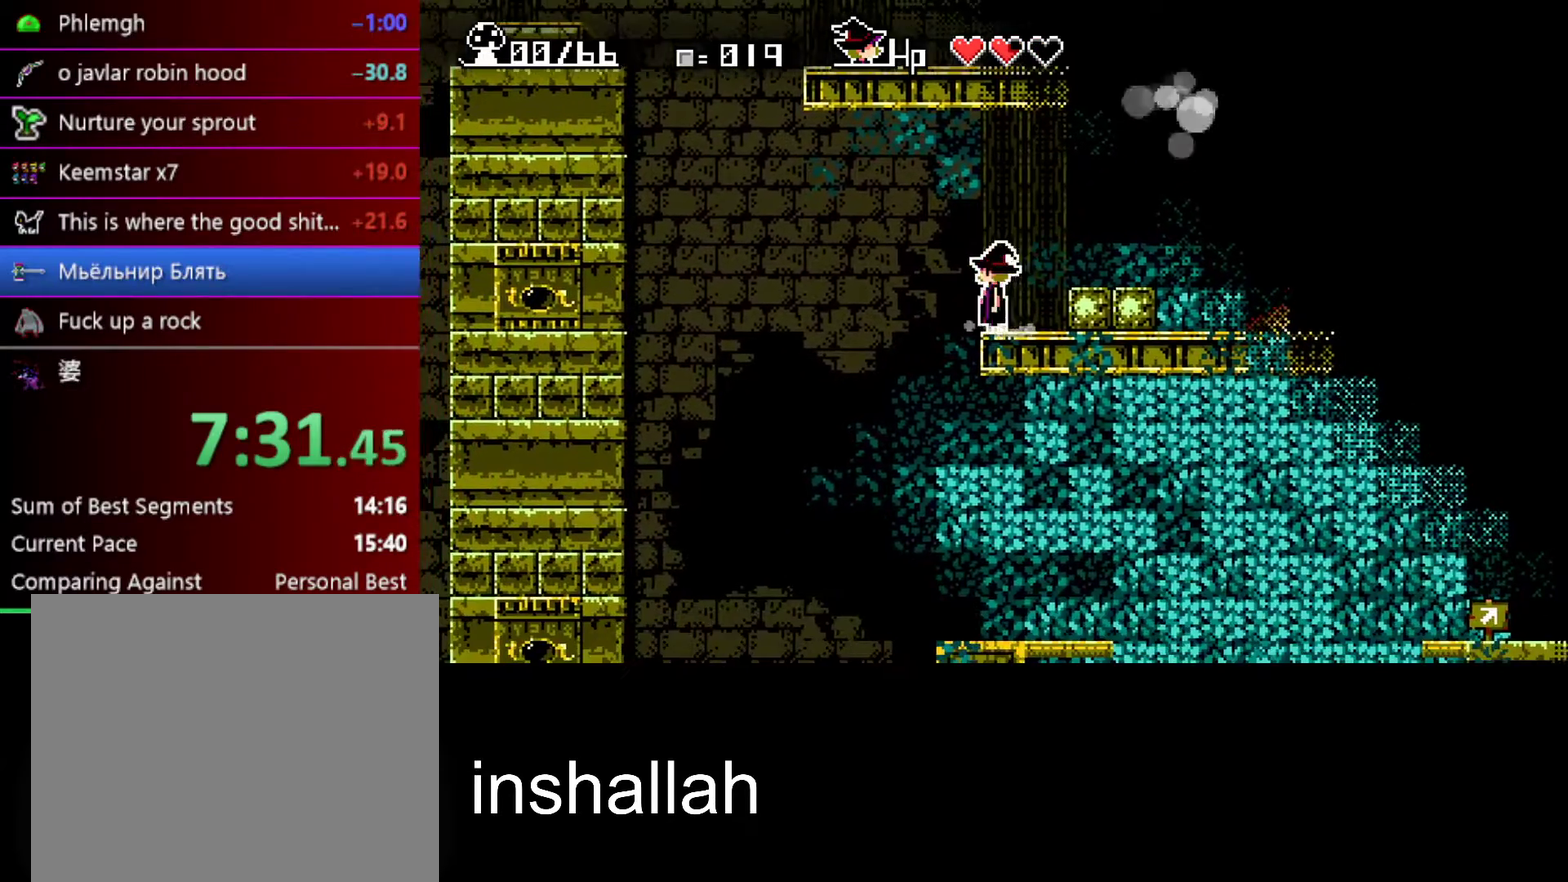
{"buttons": ["A", "X"], "left_stick": "left", "events": [[33, "A", "down"], [250, "A", "up"], [333, "A", "down"]]}
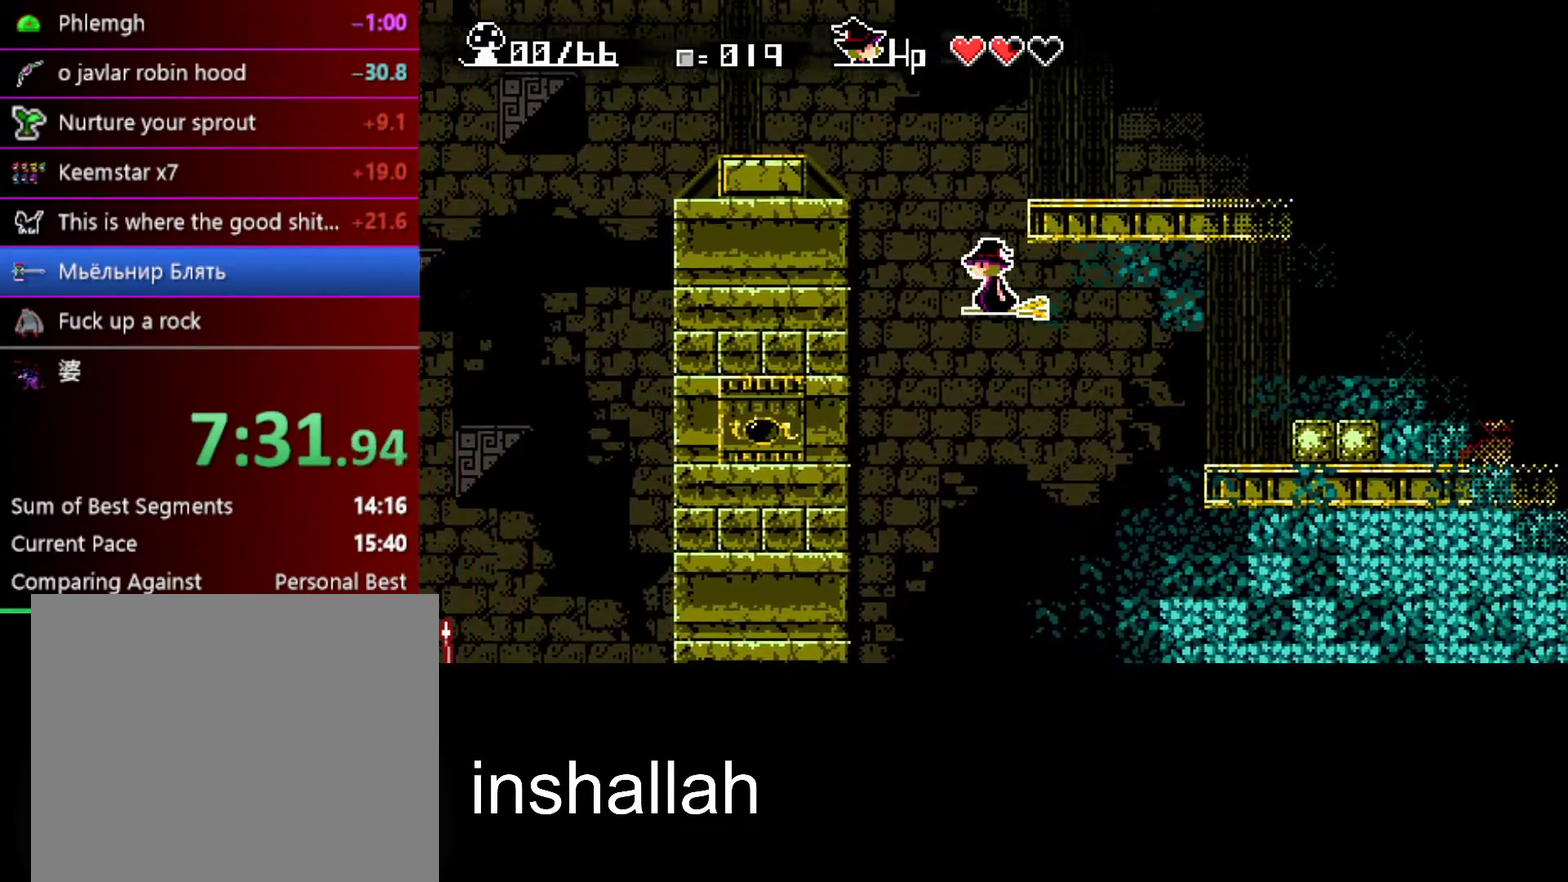
{"buttons": ["X"], "left_stick": "right", "events": [[117, "left_stick", "right"], [500, "A", "up"]]}
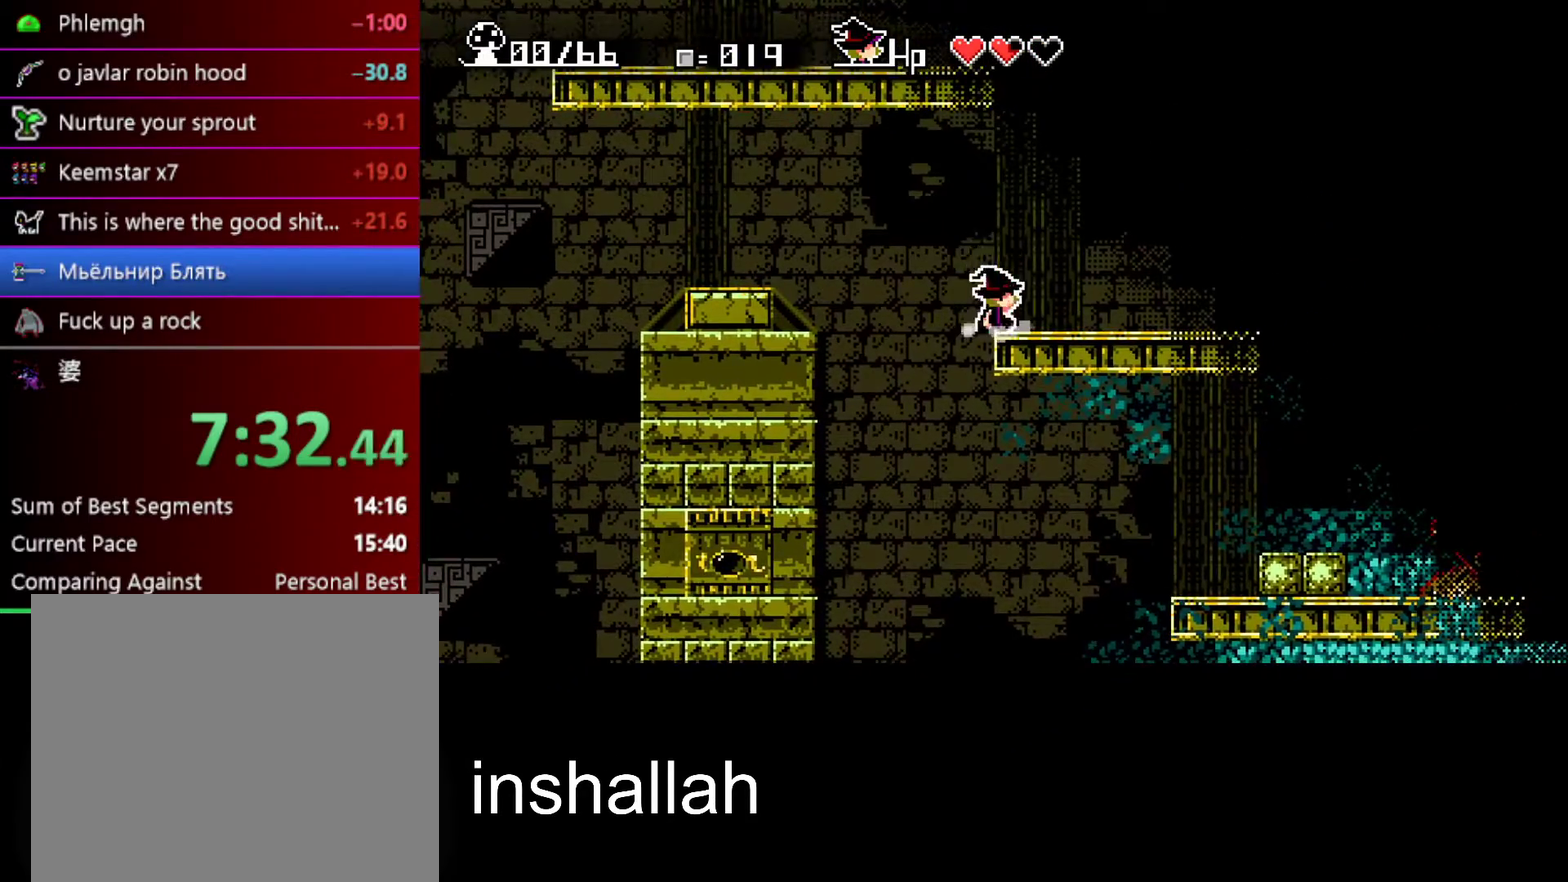
{"buttons": ["A", "X"], "left_stick": "left", "events": [[167, "left_stick", "left"], [200, "A", "down"], [333, "A", "up"], [383, "A", "down"]]}
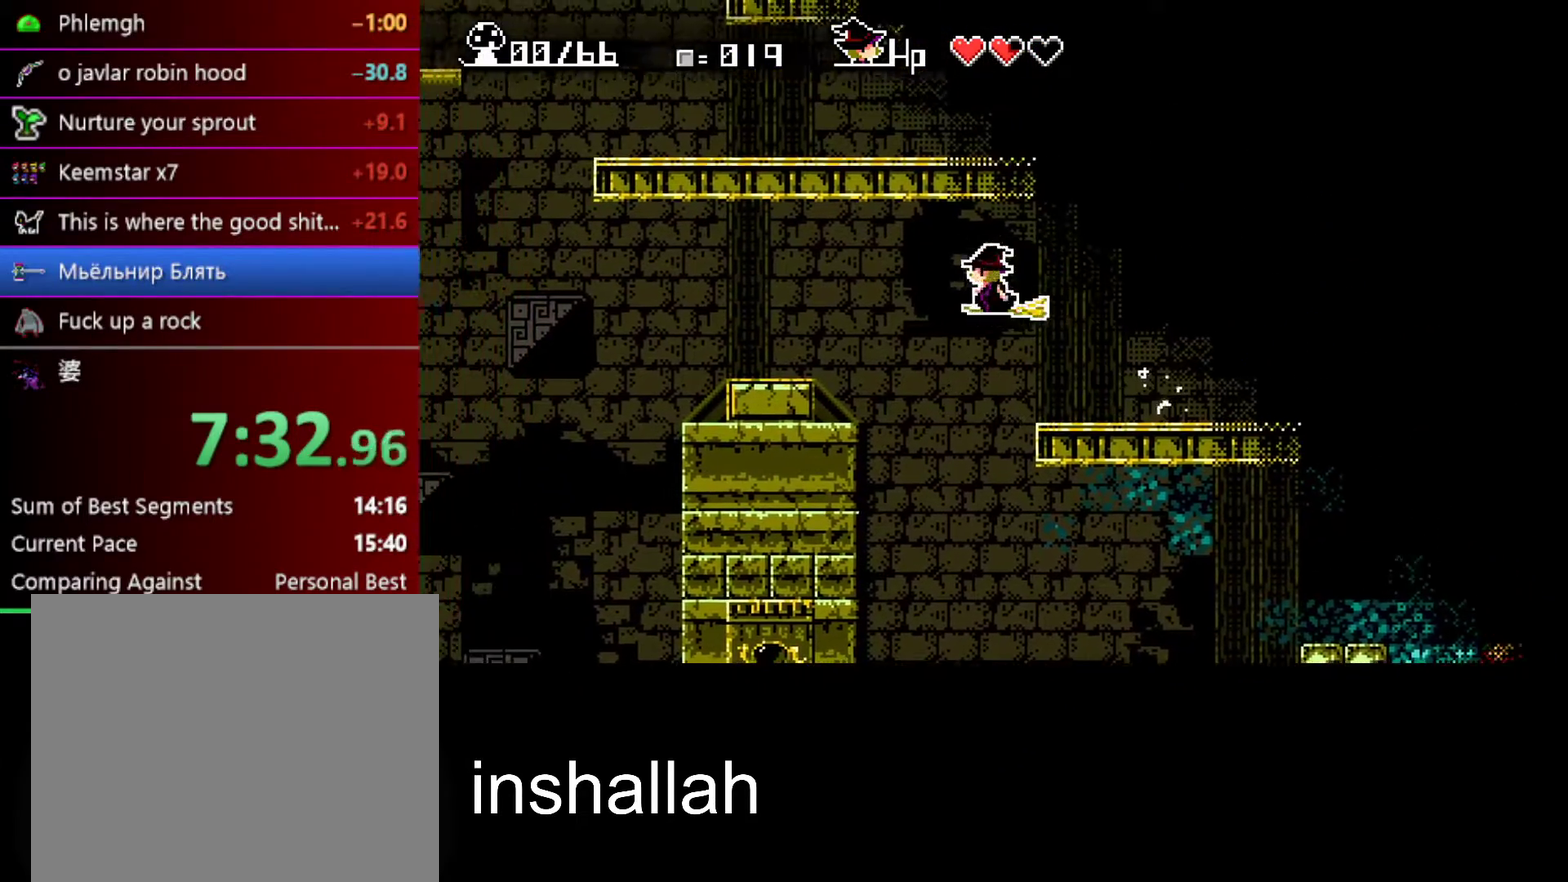
{"buttons": ["X"], "left_stick": "center", "events": [[150, "A", "up"], [400, "left_stick", "center"]]}
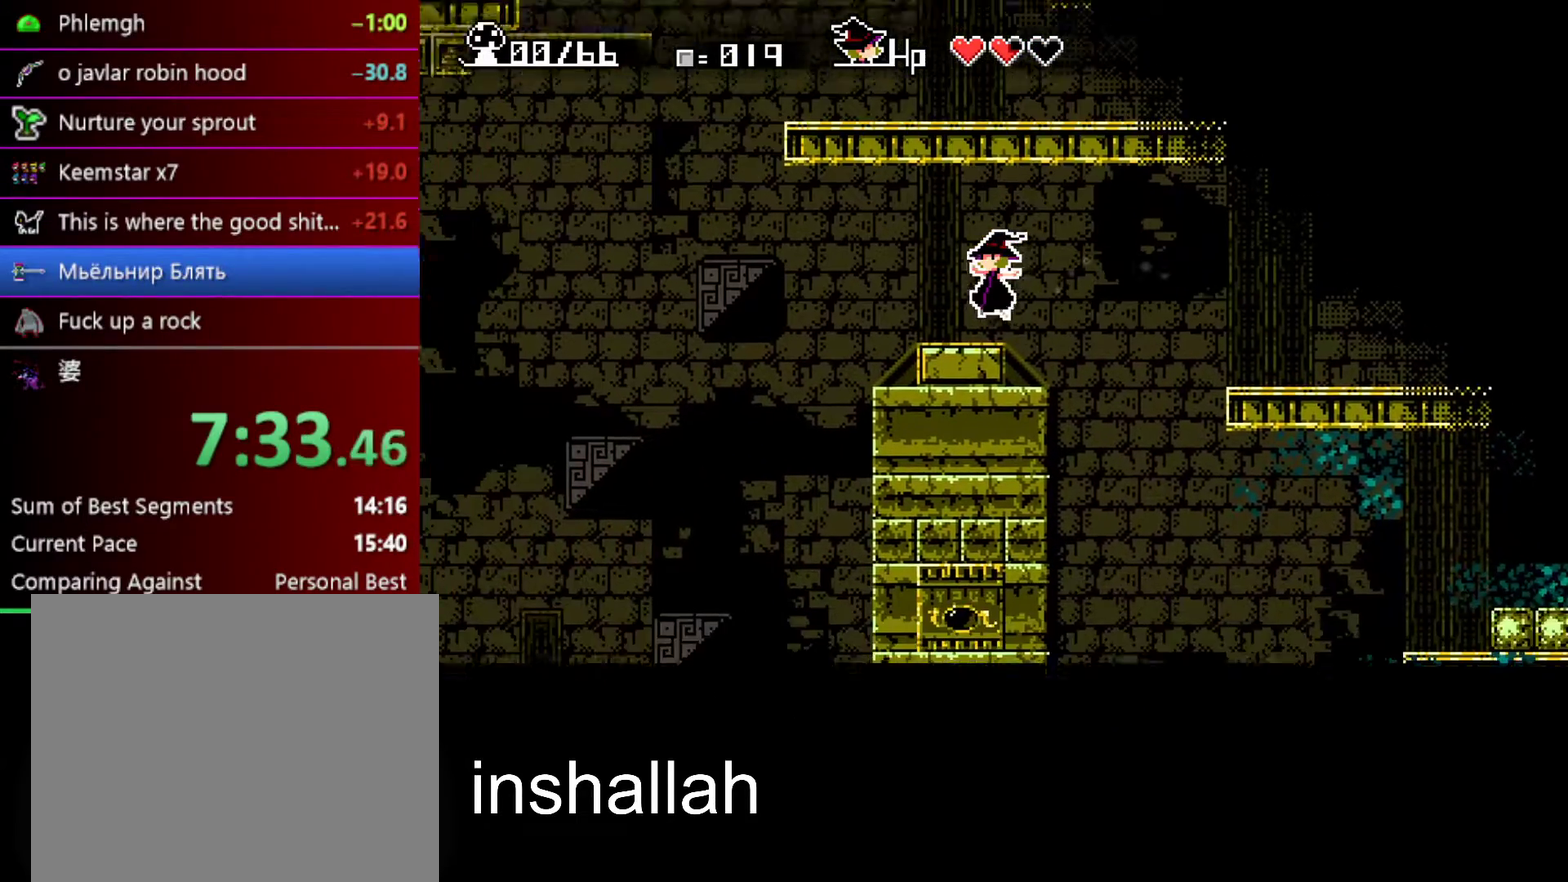
{"buttons": ["X"], "left_stick": "left", "events": [[50, "left_stick", "left"], [200, "A", "down"], [333, "A", "up"]]}
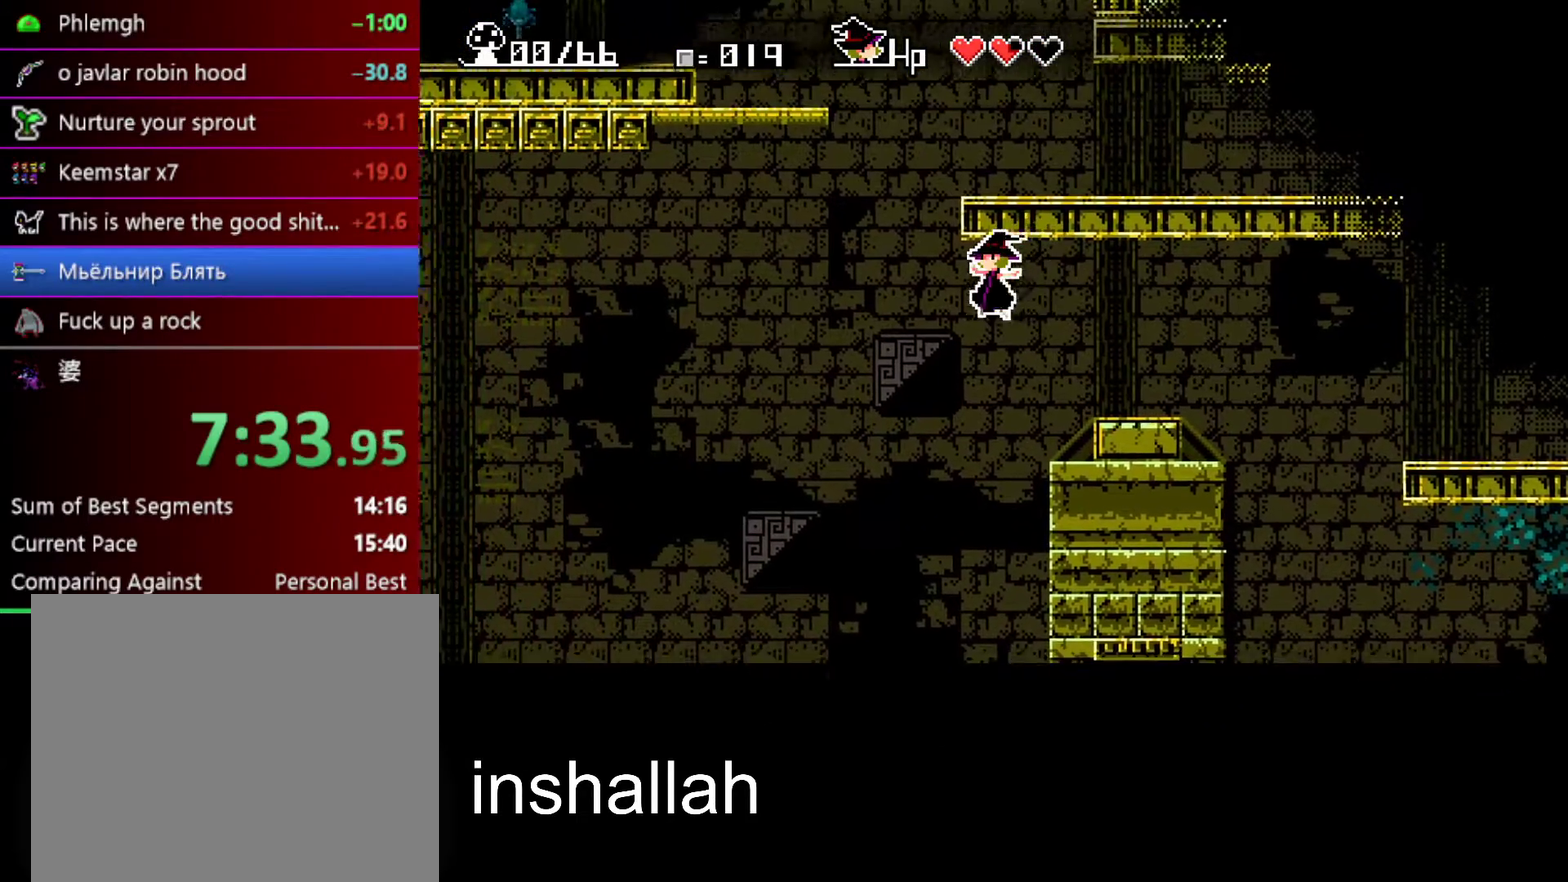
{"buttons": ["A", "X"], "left_stick": "right", "events": [[17, "A", "down"], [217, "left_stick", "right"]]}